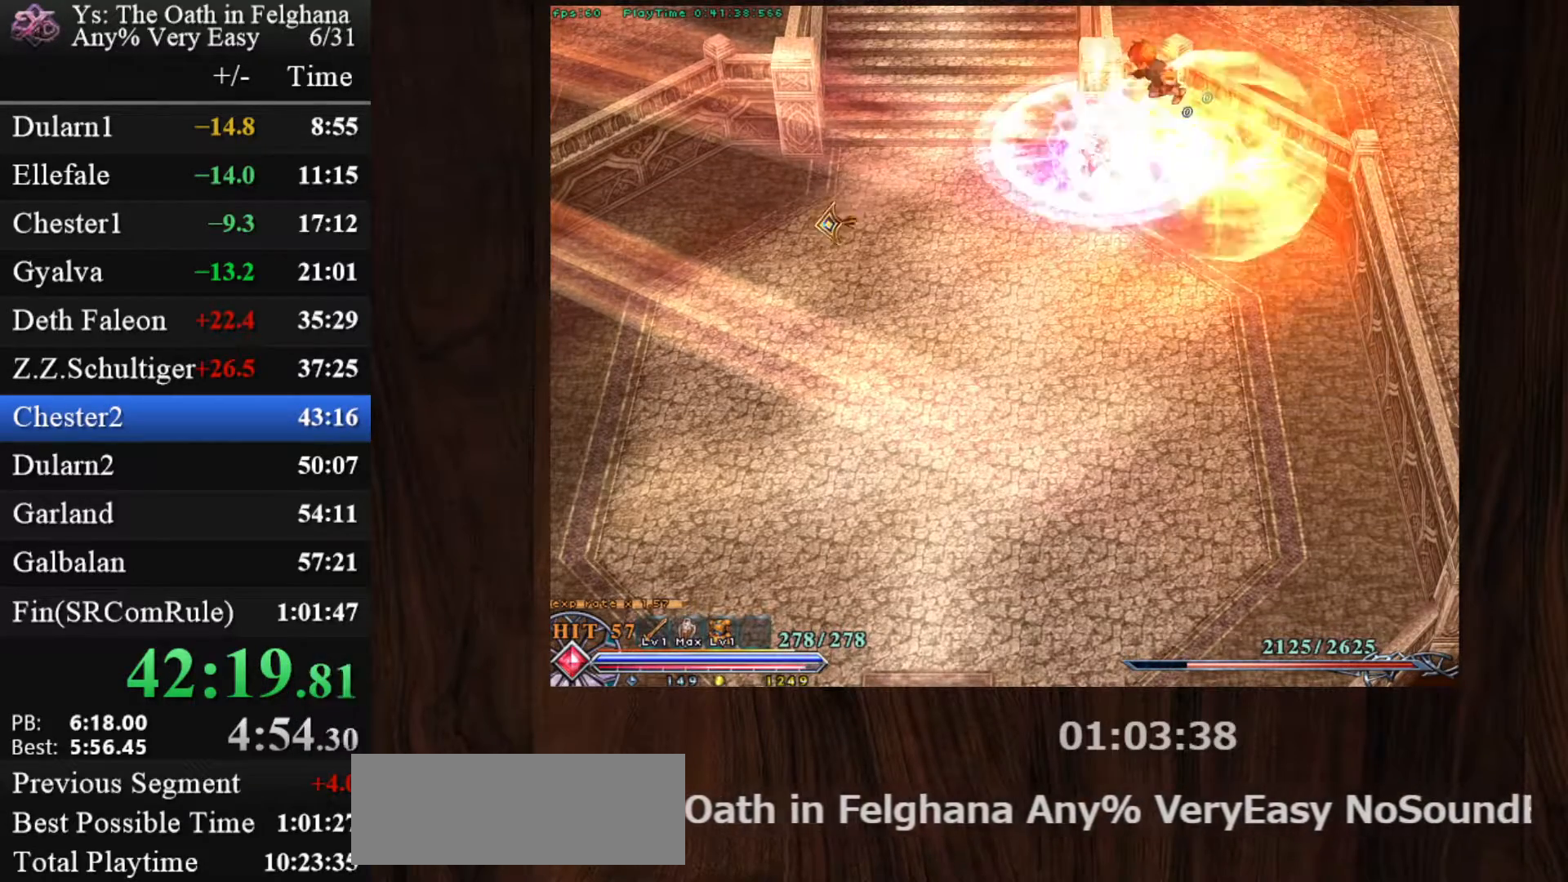
Gameplay with keyboard and mouse; each line is a JSON object with the keys and mouse buttons held at the frame after it. "events" lists presses ("down") and releases ("up") of "c", "ctrl", "d", "down", "left", "right", "s", "shift", "space", "up", "v", "x", "z", "mouse_left", "mouse_wheel" and "mouse_right" between this image and that frame as [ms after this image, input, new state], when the widget could be followed in between. "mouse_left", "mouse_wheel", "mouse_right" = the "left", "wheel", "right" buttons of the "mouse" list. No other keys are recorded. "wheel" means that the mouse wheel is clicked or scrolled. Mouse movement is not recorded.
{"keys": [], "mouse": [], "events": [[50, "x", "up"], [50, "z", "up"], [100, "z", "down"], [183, "z", "up"], [283, "z", "down"], [367, "z", "up"], [467, "mouse_left", "up"]]}
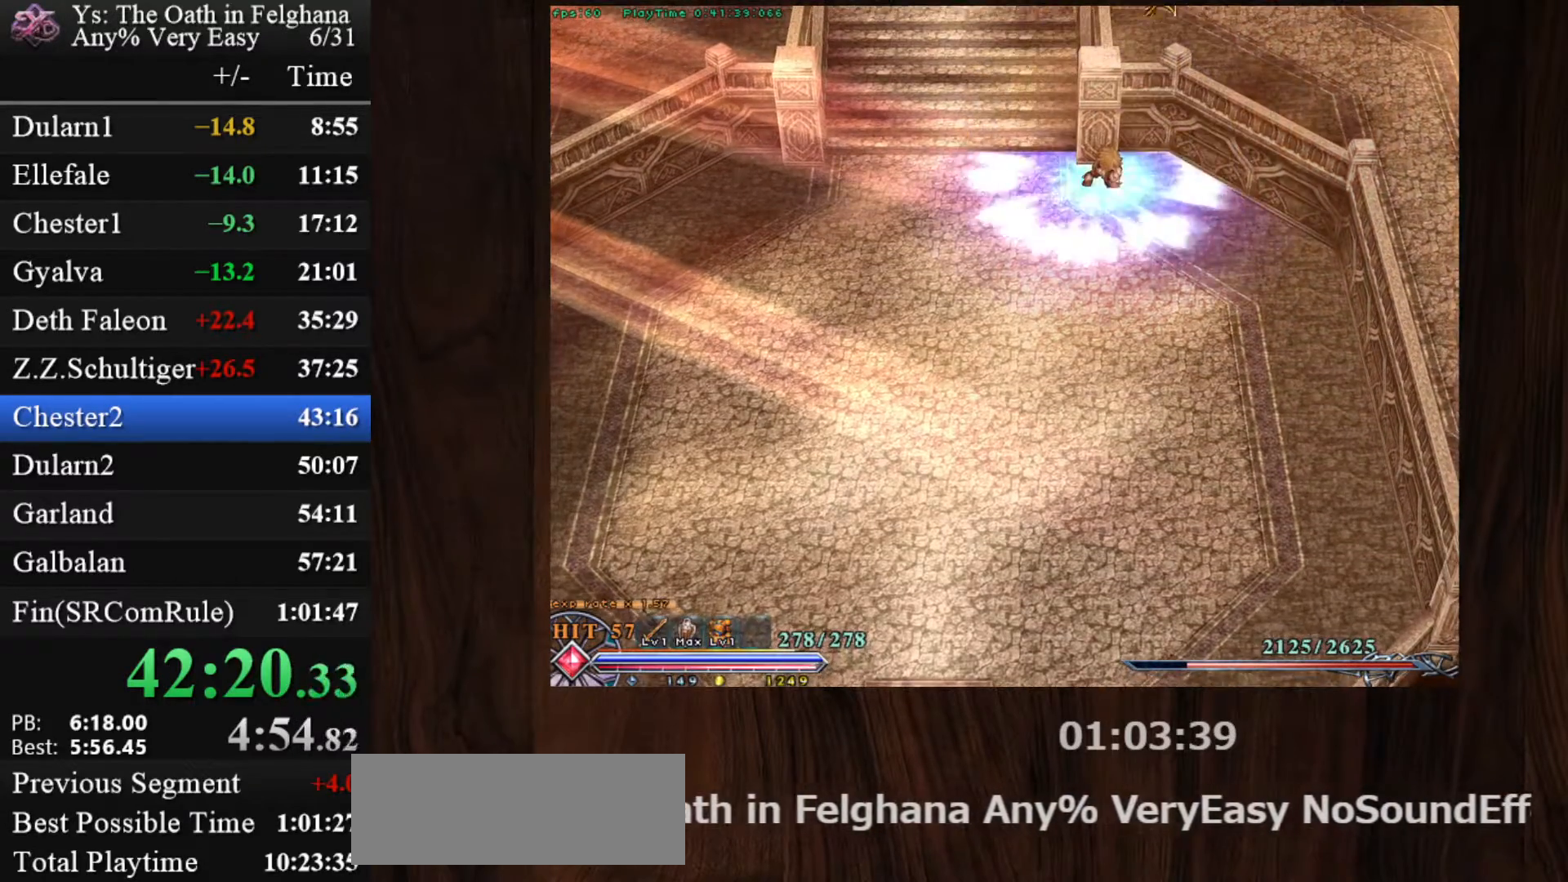
{"keys": ["c", "z"], "mouse": [], "events": [[17, "mouse_left", "down"], [150, "mouse_left", "up"], [200, "mouse_left", "down"], [300, "mouse_left", "up"], [383, "c", "down"], [433, "z", "down"]]}
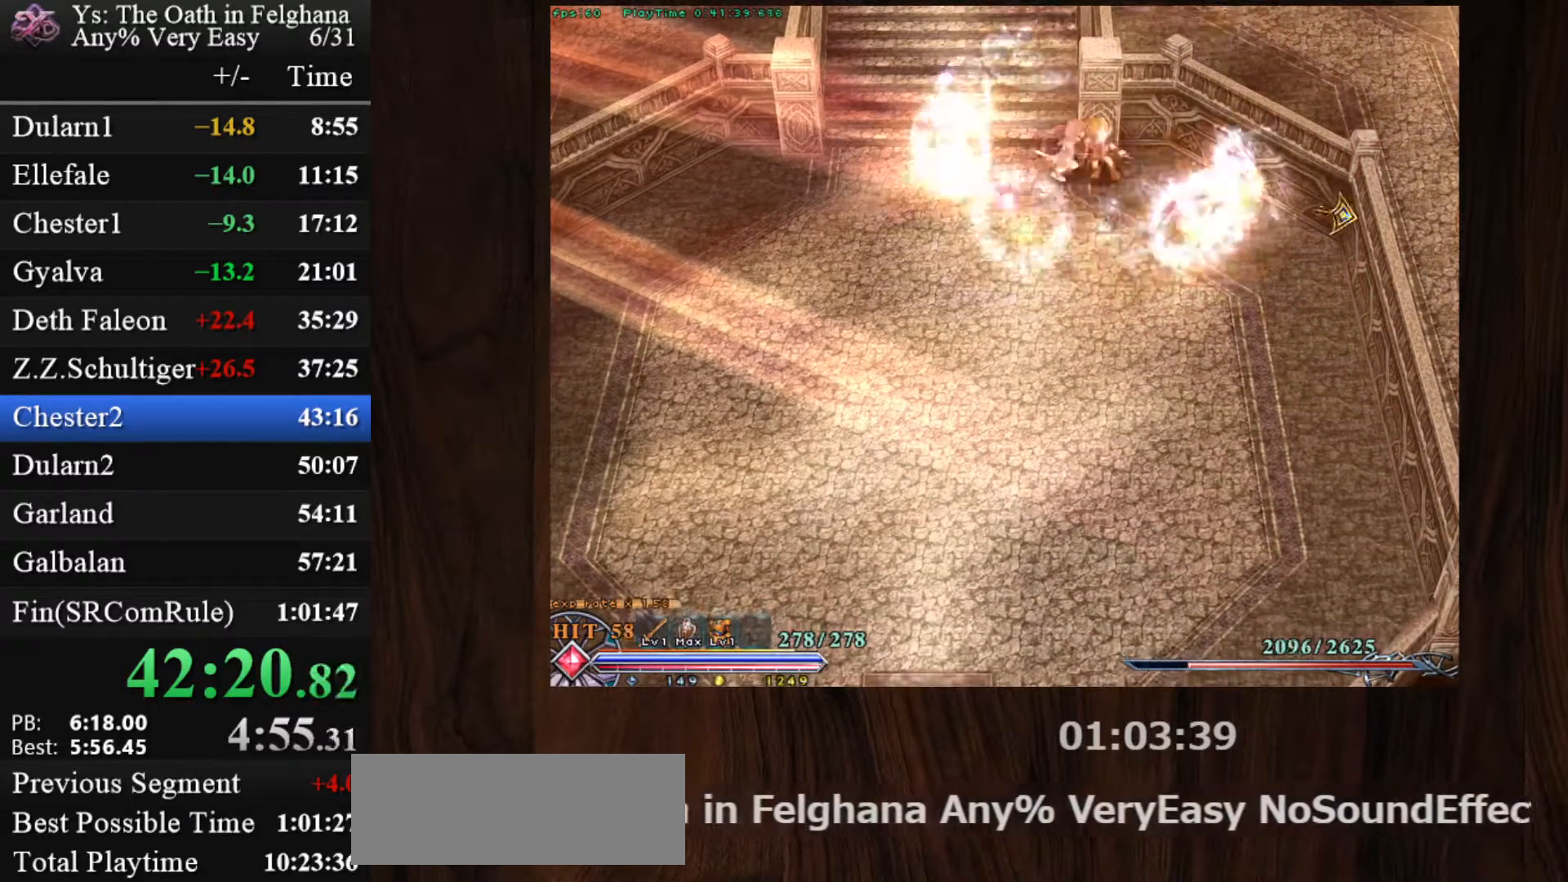
{"keys": ["c", "z"], "mouse": [], "events": [[83, "z", "up"], [117, "z", "down"], [267, "z", "up"], [317, "z", "down"], [400, "z", "up"], [450, "z", "down"]]}
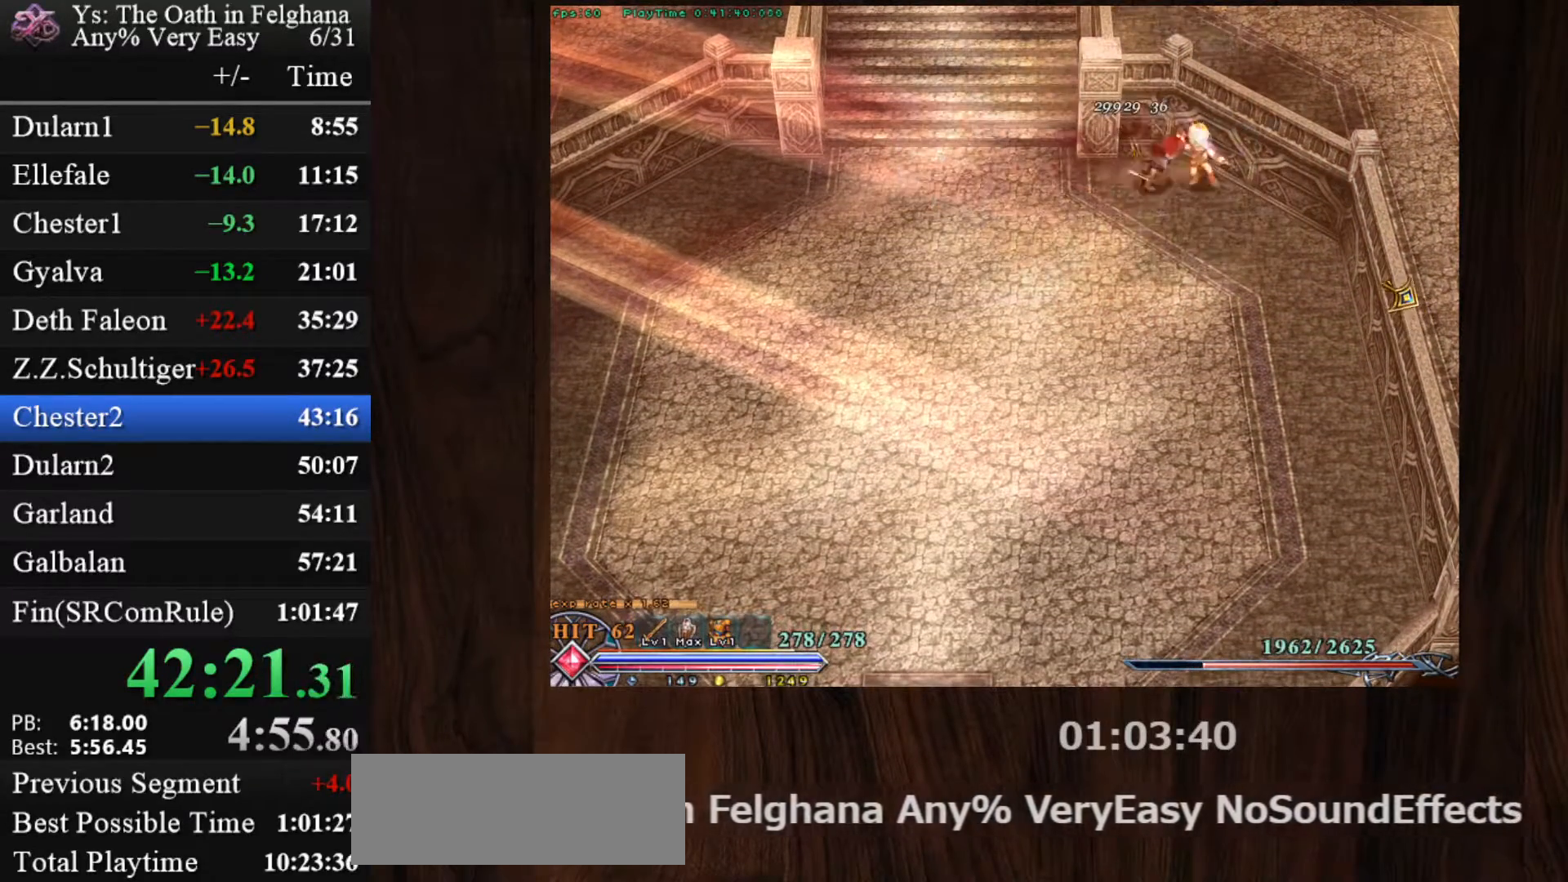
{"keys": ["c"], "mouse": [], "events": [[100, "z", "up"], [183, "z", "down"], [283, "z", "up"], [333, "z", "down"], [467, "z", "up"]]}
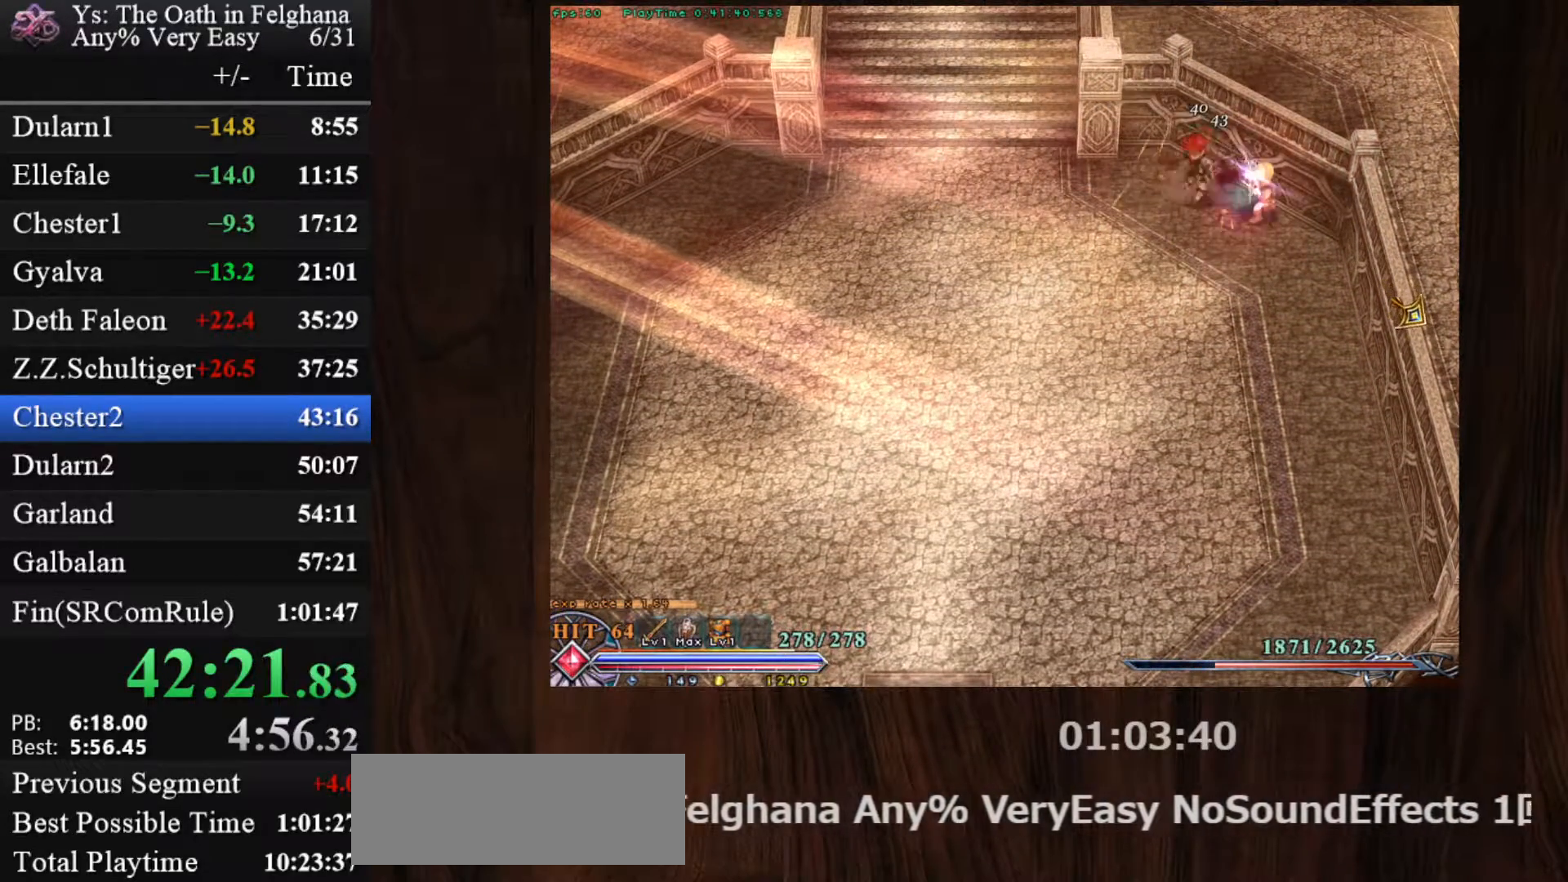
{"keys": ["c", "z"], "mouse": [], "events": [[17, "z", "down"], [150, "z", "up"], [200, "z", "down"], [333, "z", "up"], [383, "z", "down"]]}
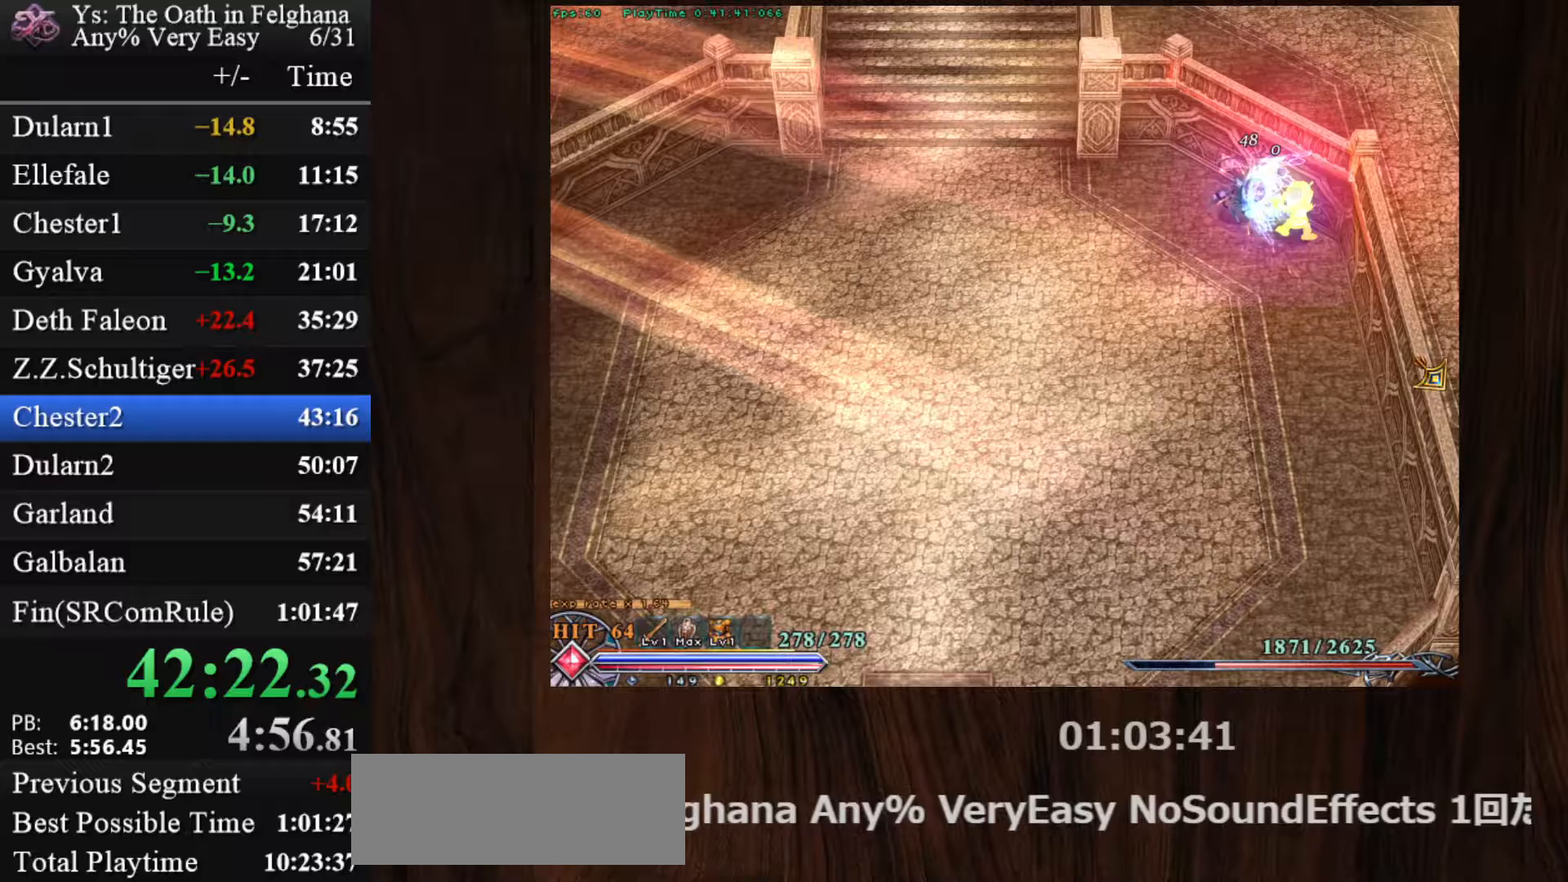
{"keys": [], "mouse": ["left"], "events": [[33, "c", "up"], [33, "z", "up"], [167, "mouse_left", "down"], [217, "x", "down"], [317, "x", "up"]]}
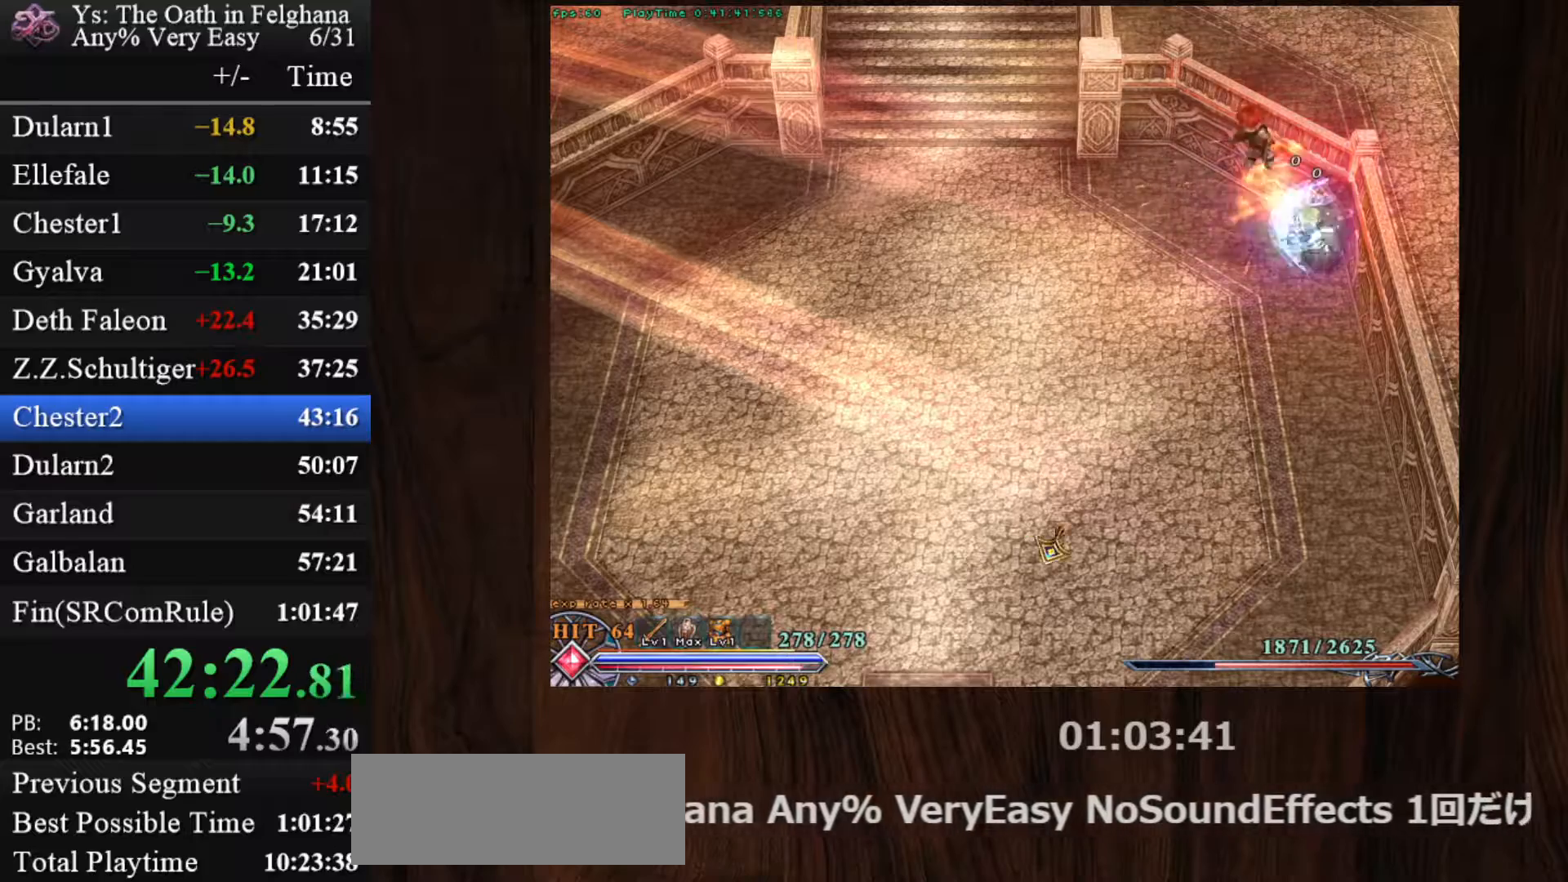
{"keys": ["z"], "mouse": ["left"], "events": [[83, "x", "down"], [133, "z", "down"], [233, "x", "up"], [283, "z", "up"], [317, "z", "down"], [417, "z", "up"], [467, "z", "down"]]}
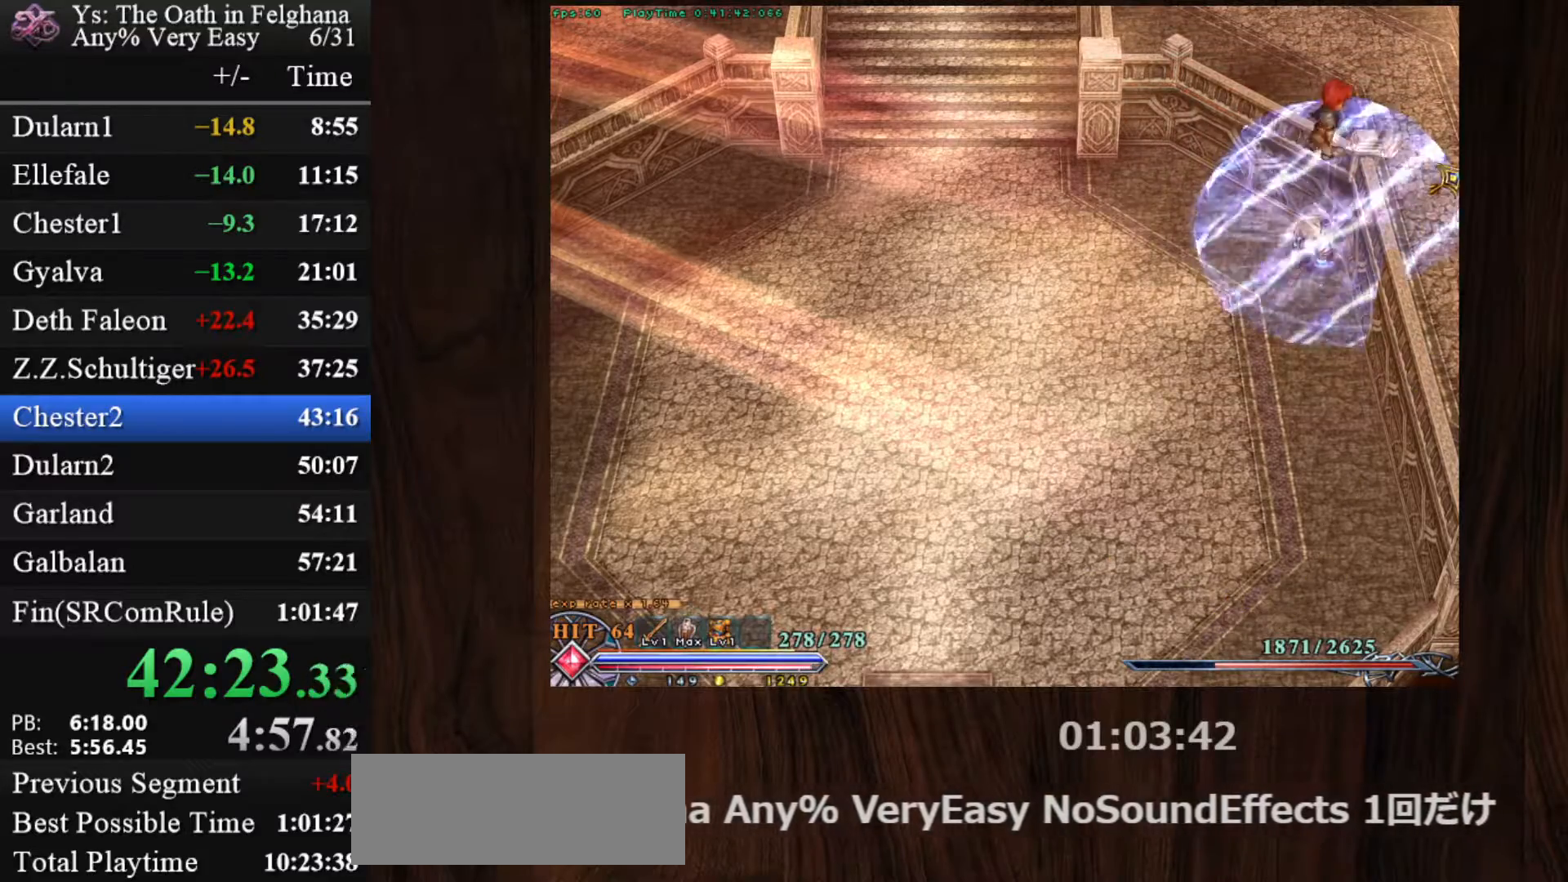
{"keys": [], "mouse": [], "events": [[50, "z", "up"], [100, "mouse_left", "up"], [200, "mouse_left", "down"], [300, "mouse_left", "up"], [333, "mouse_left", "down"], [483, "mouse_left", "up"]]}
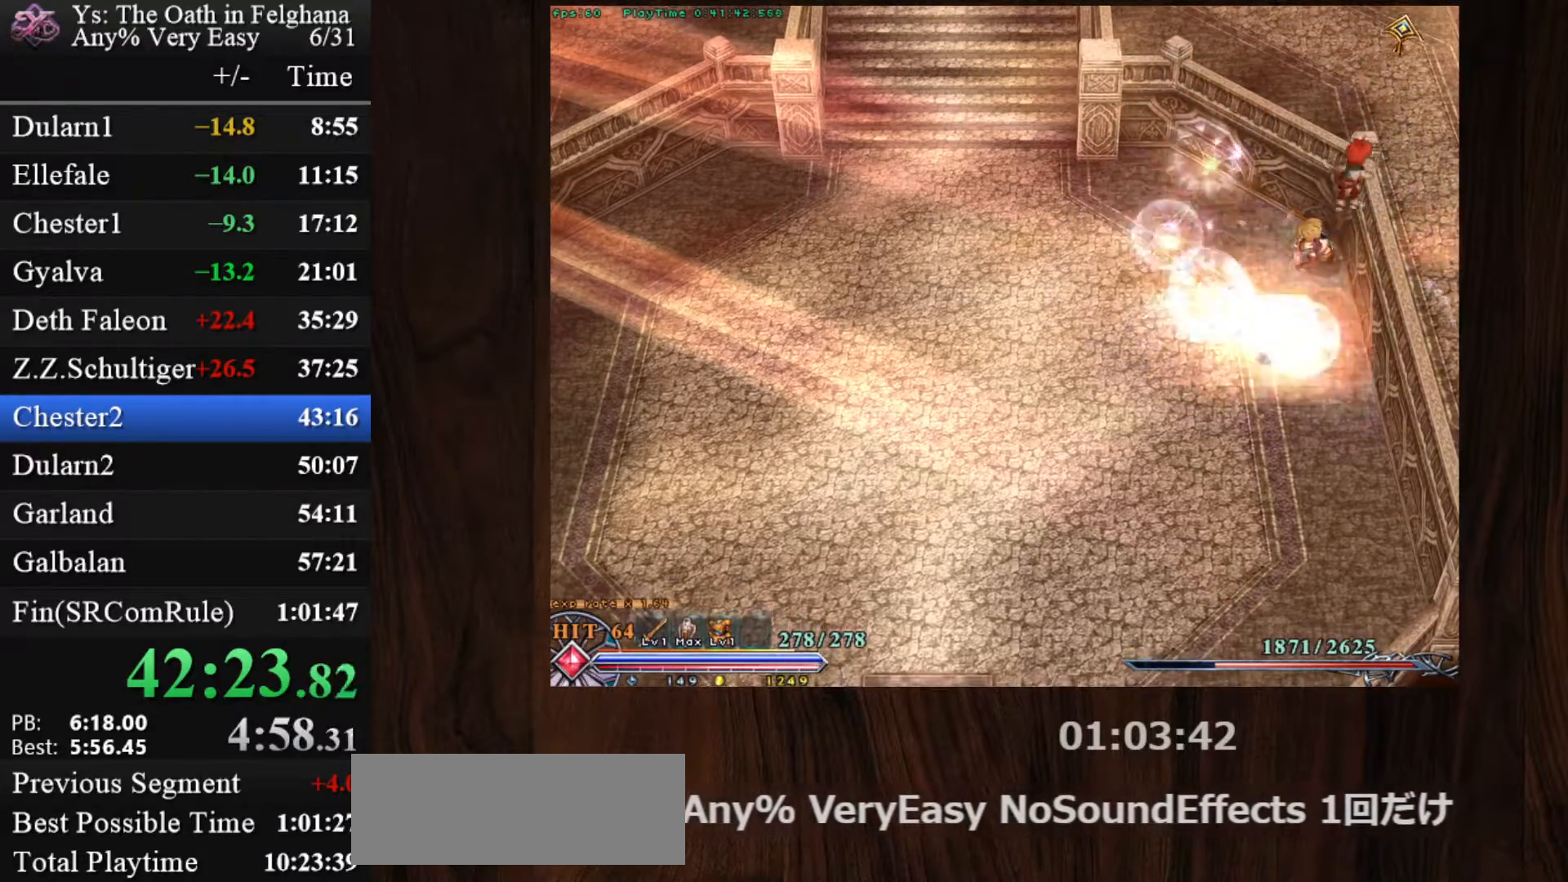
{"keys": ["c", "z"], "mouse": [], "events": [[67, "c", "down"], [117, "z", "down"], [400, "z", "up"], [450, "z", "down"]]}
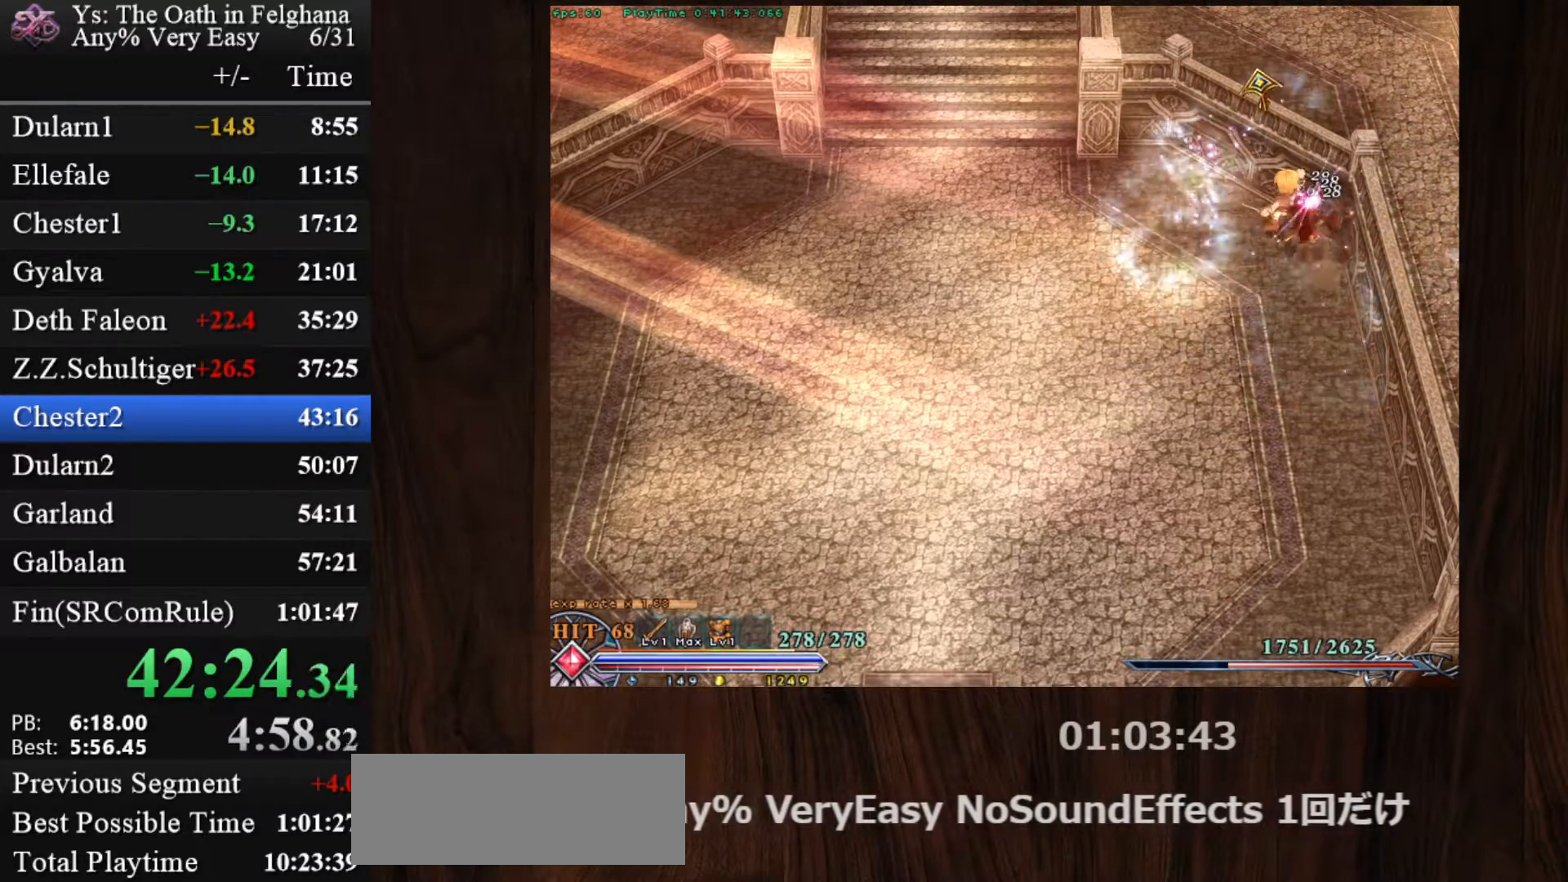
{"keys": ["c"], "mouse": [], "events": [[83, "z", "up"], [133, "z", "down"], [267, "z", "up"], [317, "z", "down"], [467, "z", "up"]]}
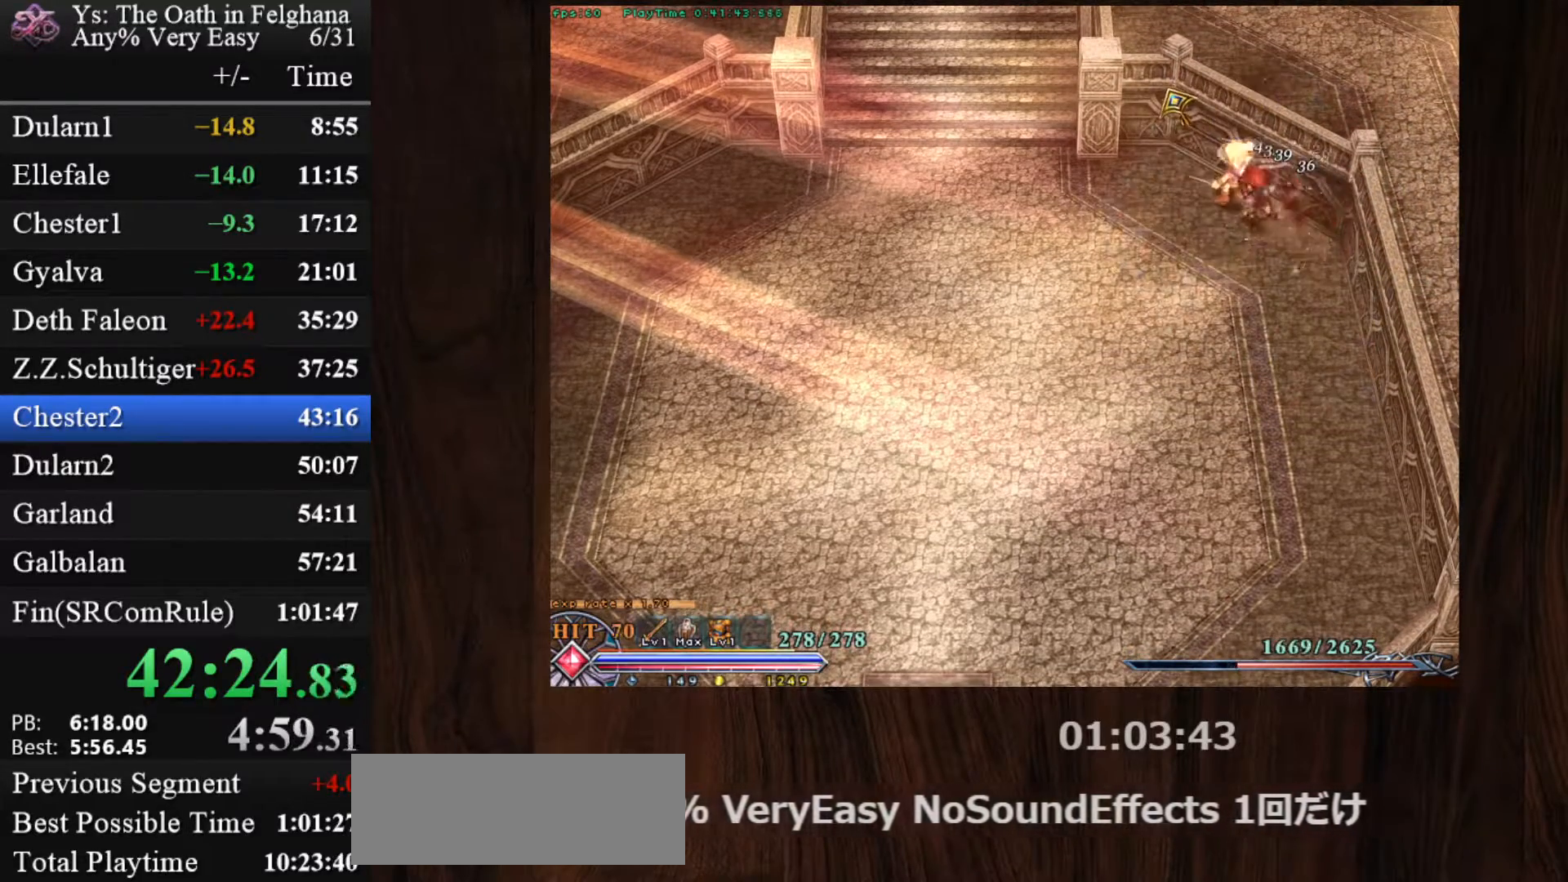
{"keys": ["c", "z"], "mouse": [], "events": [[17, "z", "down"], [150, "z", "up"], [200, "z", "down"], [333, "z", "up"], [383, "z", "down"]]}
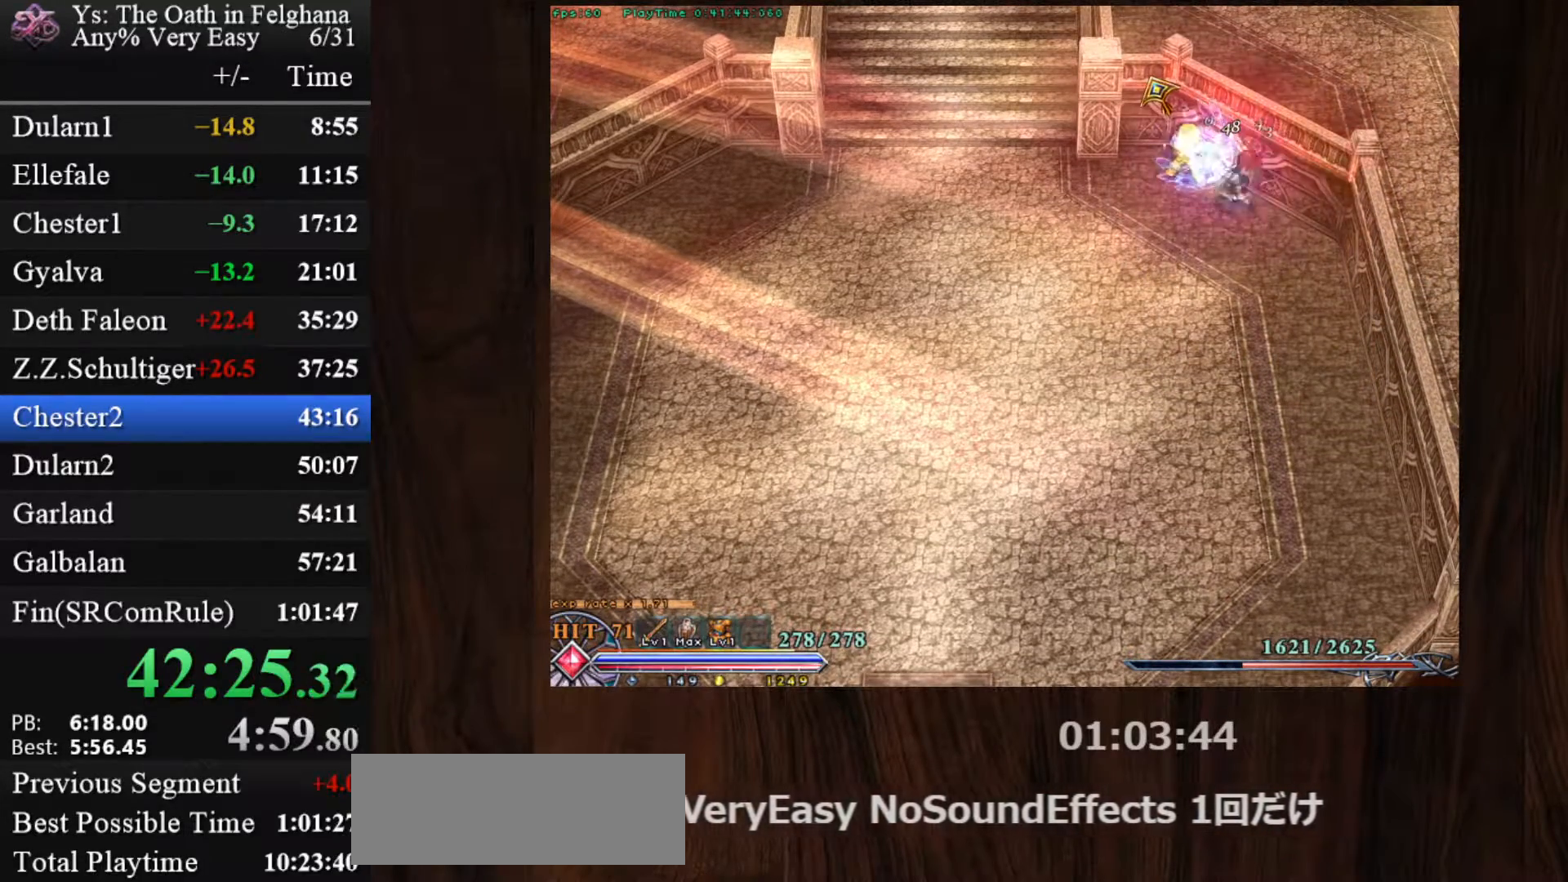
{"keys": ["x"], "mouse": ["left"], "events": [[17, "z", "up"], [67, "z", "down"], [167, "z", "up"], [217, "c", "up"], [350, "mouse_left", "down"], [400, "x", "down"]]}
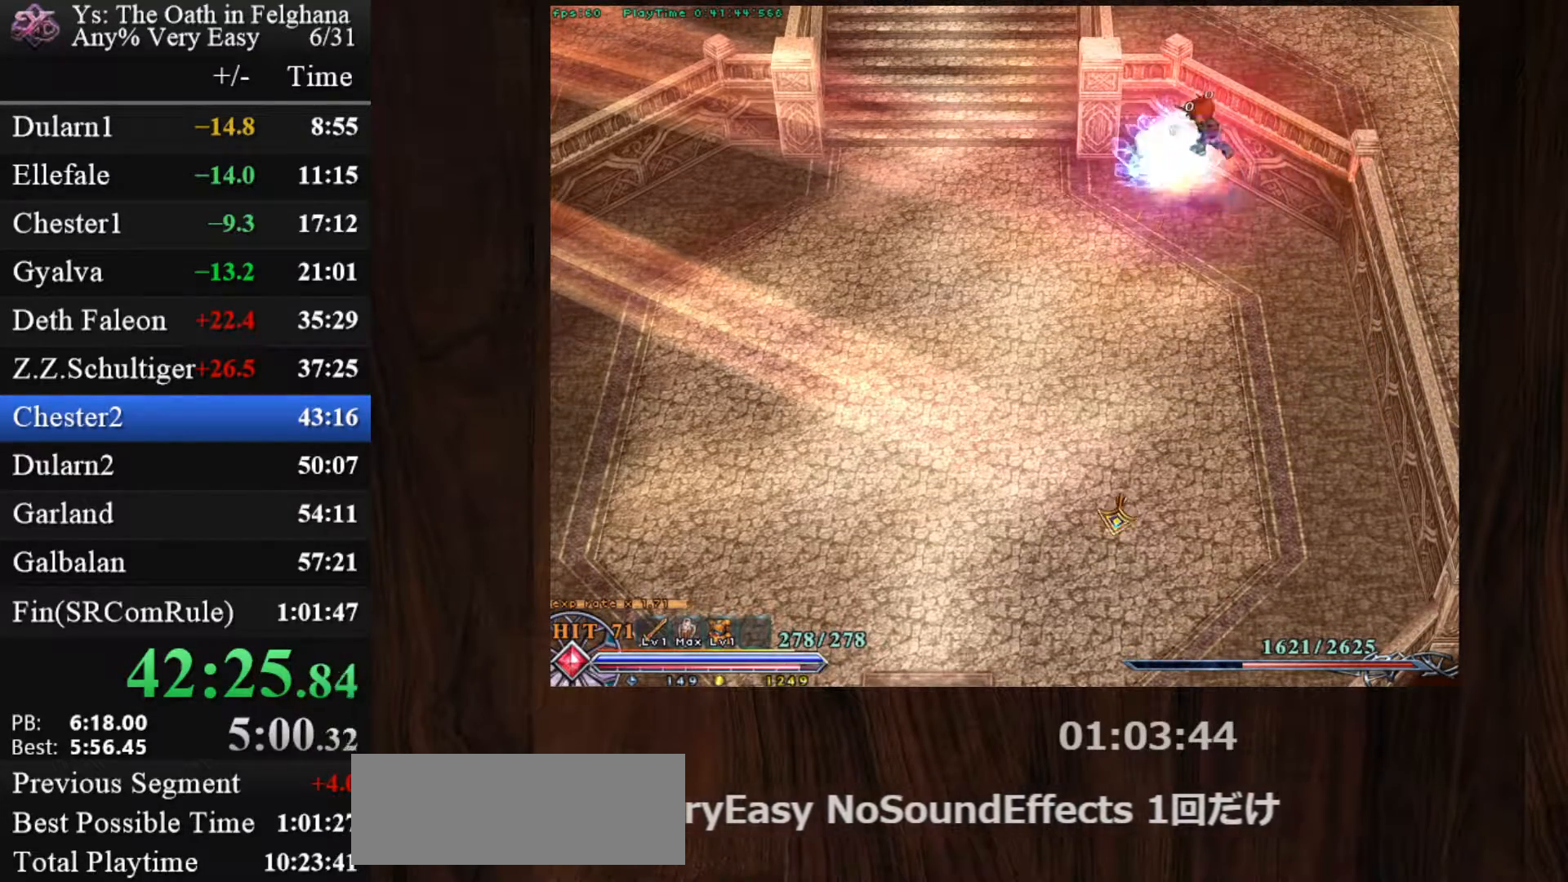
{"keys": ["z"], "mouse": ["left"], "events": [[33, "x", "up"], [267, "x", "down"], [317, "z", "down"], [417, "x", "up"], [467, "z", "up"], [500, "z", "down"]]}
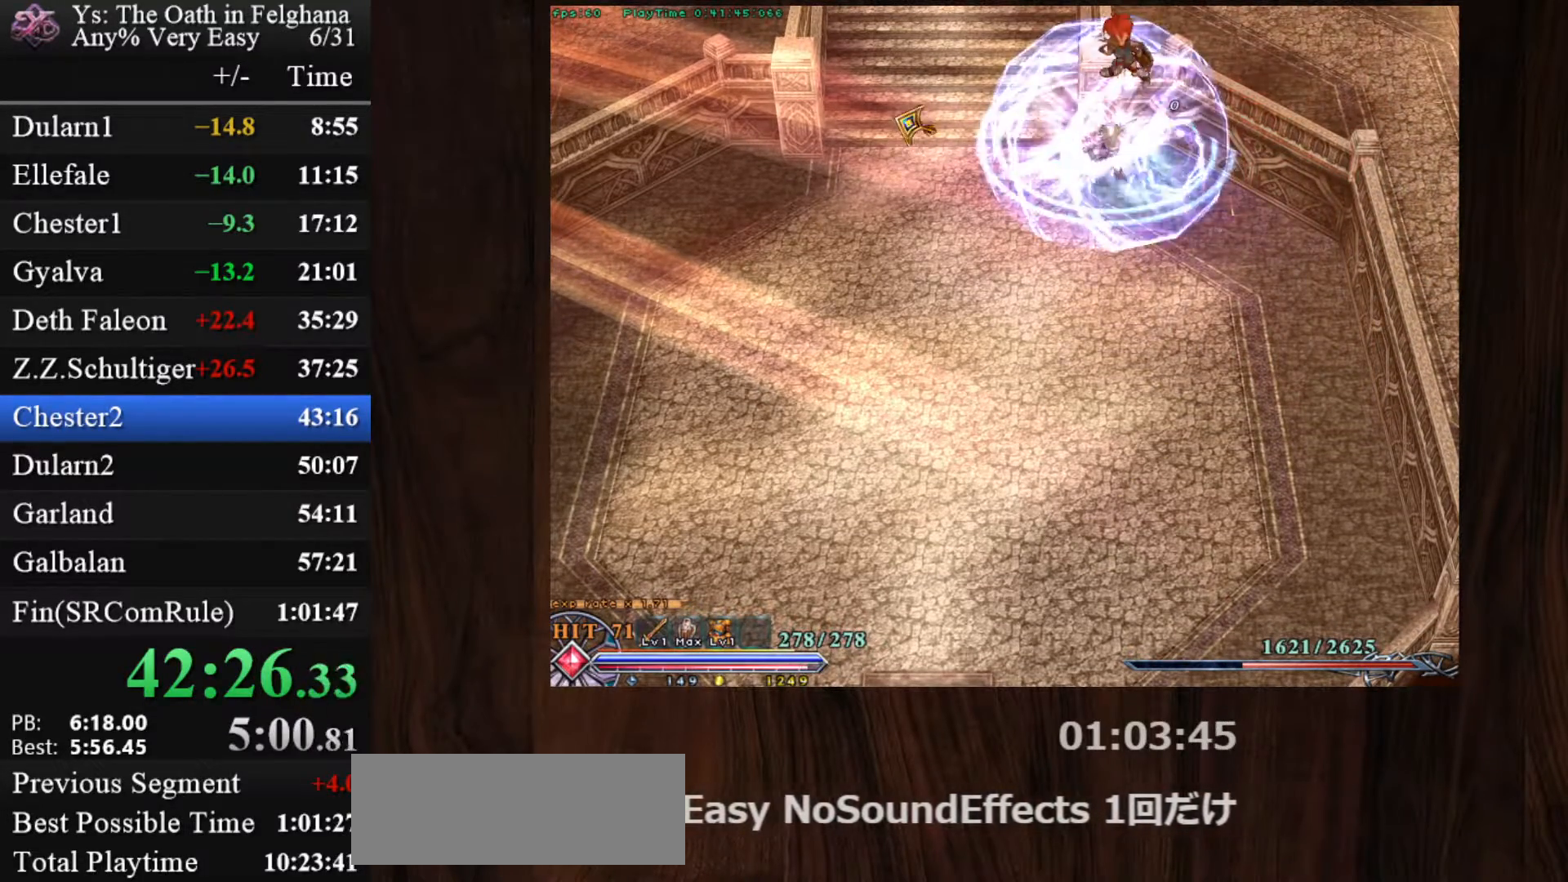
{"keys": [], "mouse": ["left"], "events": [[100, "z", "up"], [150, "z", "down"], [233, "z", "up"], [383, "mouse_left", "up"], [483, "mouse_left", "down"]]}
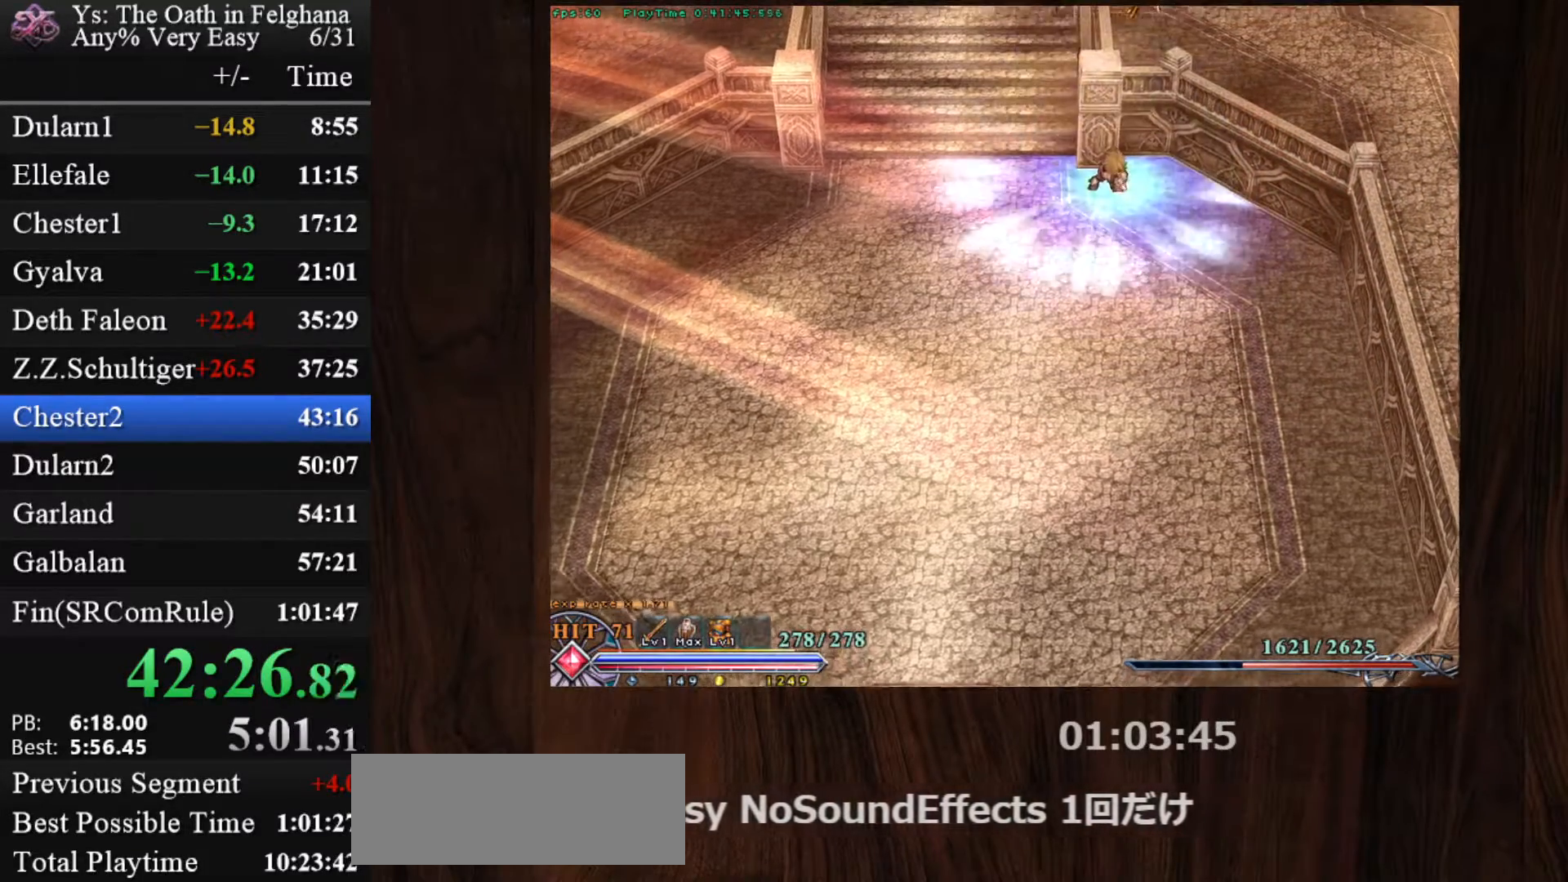
{"keys": ["c"], "mouse": [], "events": [[67, "mouse_left", "up"], [117, "mouse_left", "down"], [217, "mouse_left", "up"], [250, "mouse_left", "down"], [350, "c", "down"], [350, "mouse_left", "up"], [400, "z", "down"], [483, "z", "up"]]}
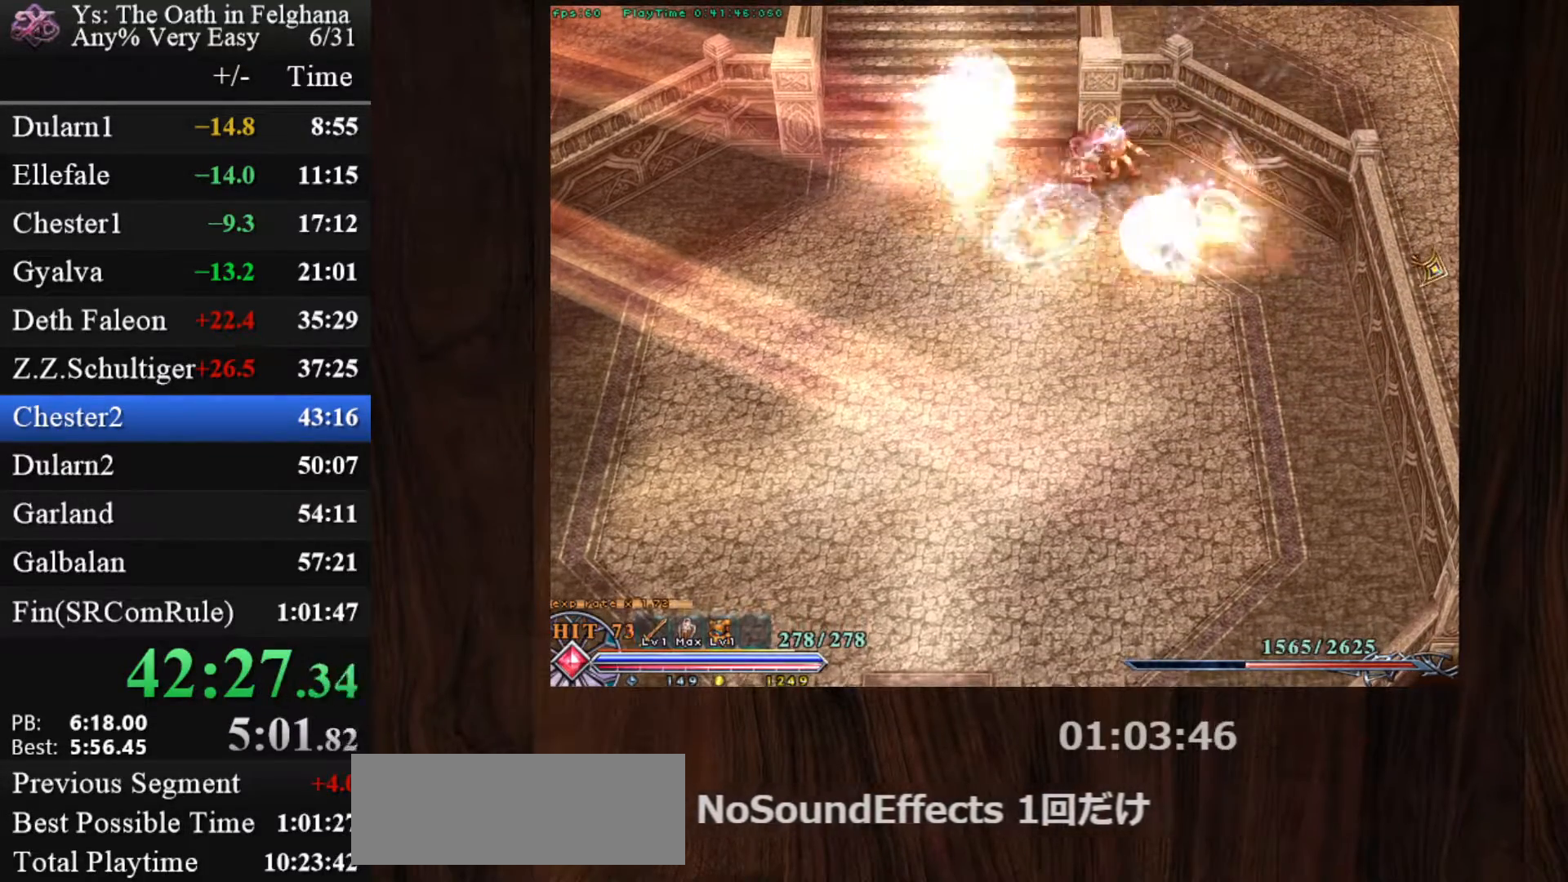
{"keys": ["c", "z"], "mouse": [], "events": [[33, "z", "down"], [183, "z", "up"], [217, "z", "down"], [367, "z", "up"], [417, "z", "down"]]}
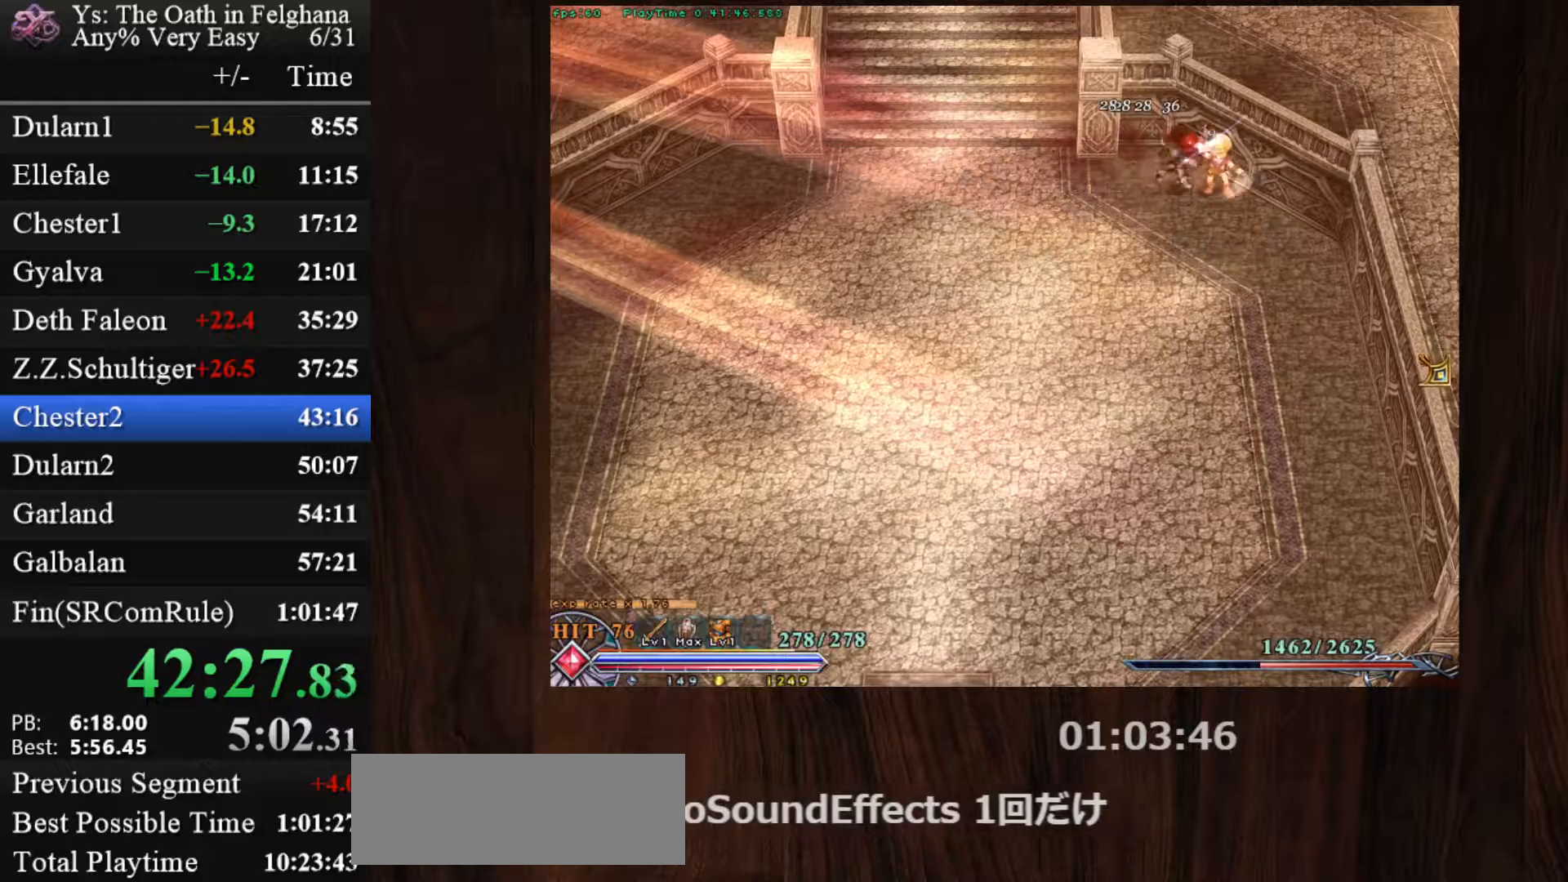
{"keys": ["c", "z"], "mouse": [], "events": [[50, "z", "up"], [100, "z", "down"], [233, "z", "up"], [283, "z", "down"], [433, "z", "up"], [483, "z", "down"]]}
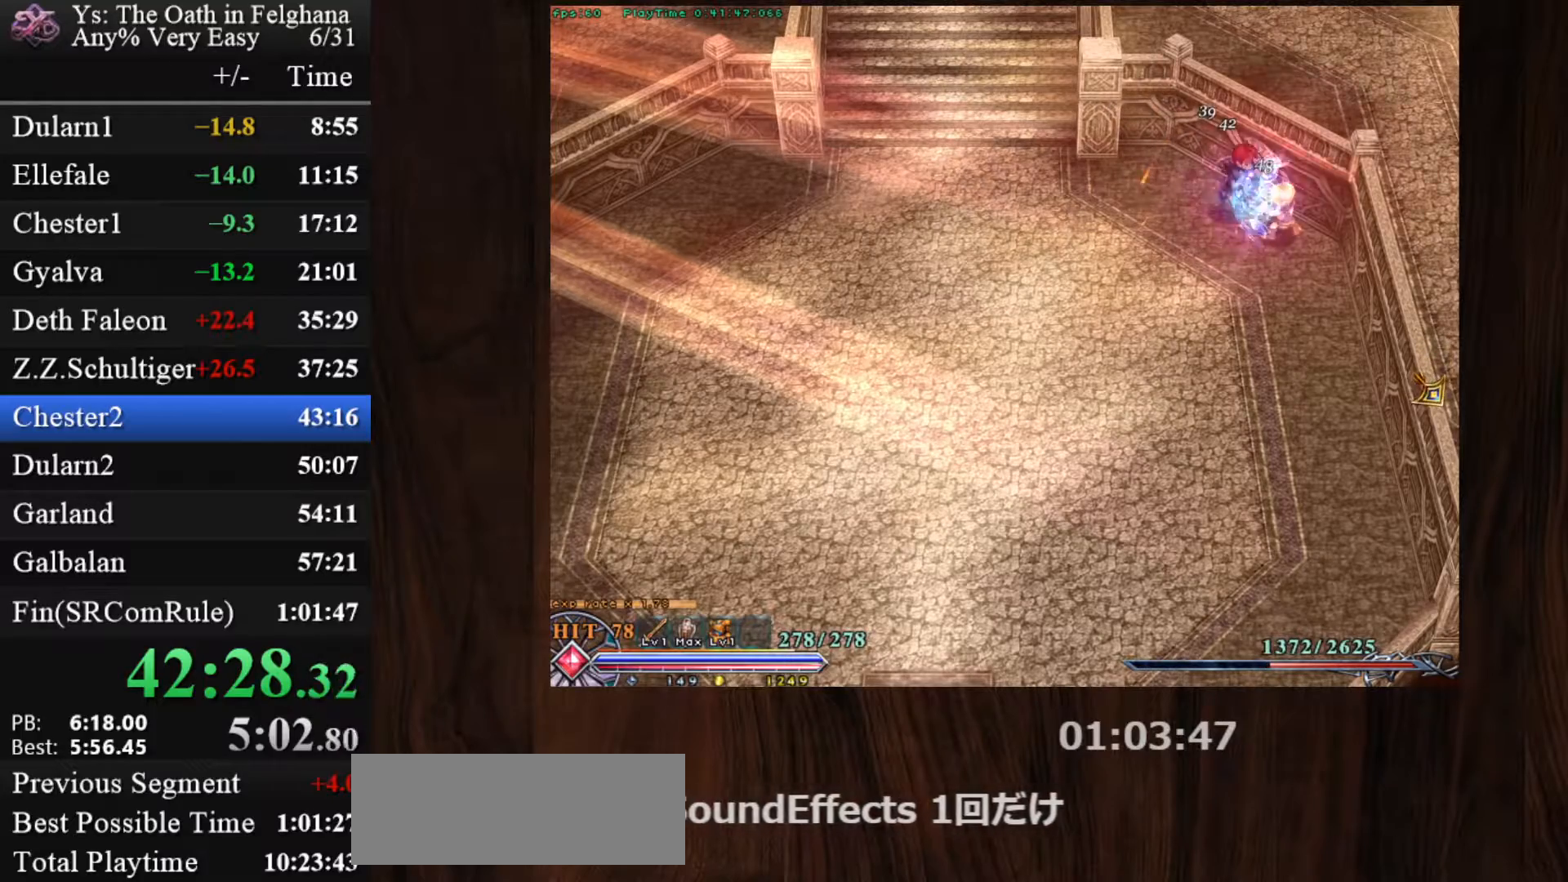
{"keys": ["c"], "mouse": [], "events": [[117, "z", "up"], [167, "z", "down"], [300, "z", "up"], [350, "z", "down"], [483, "z", "up"]]}
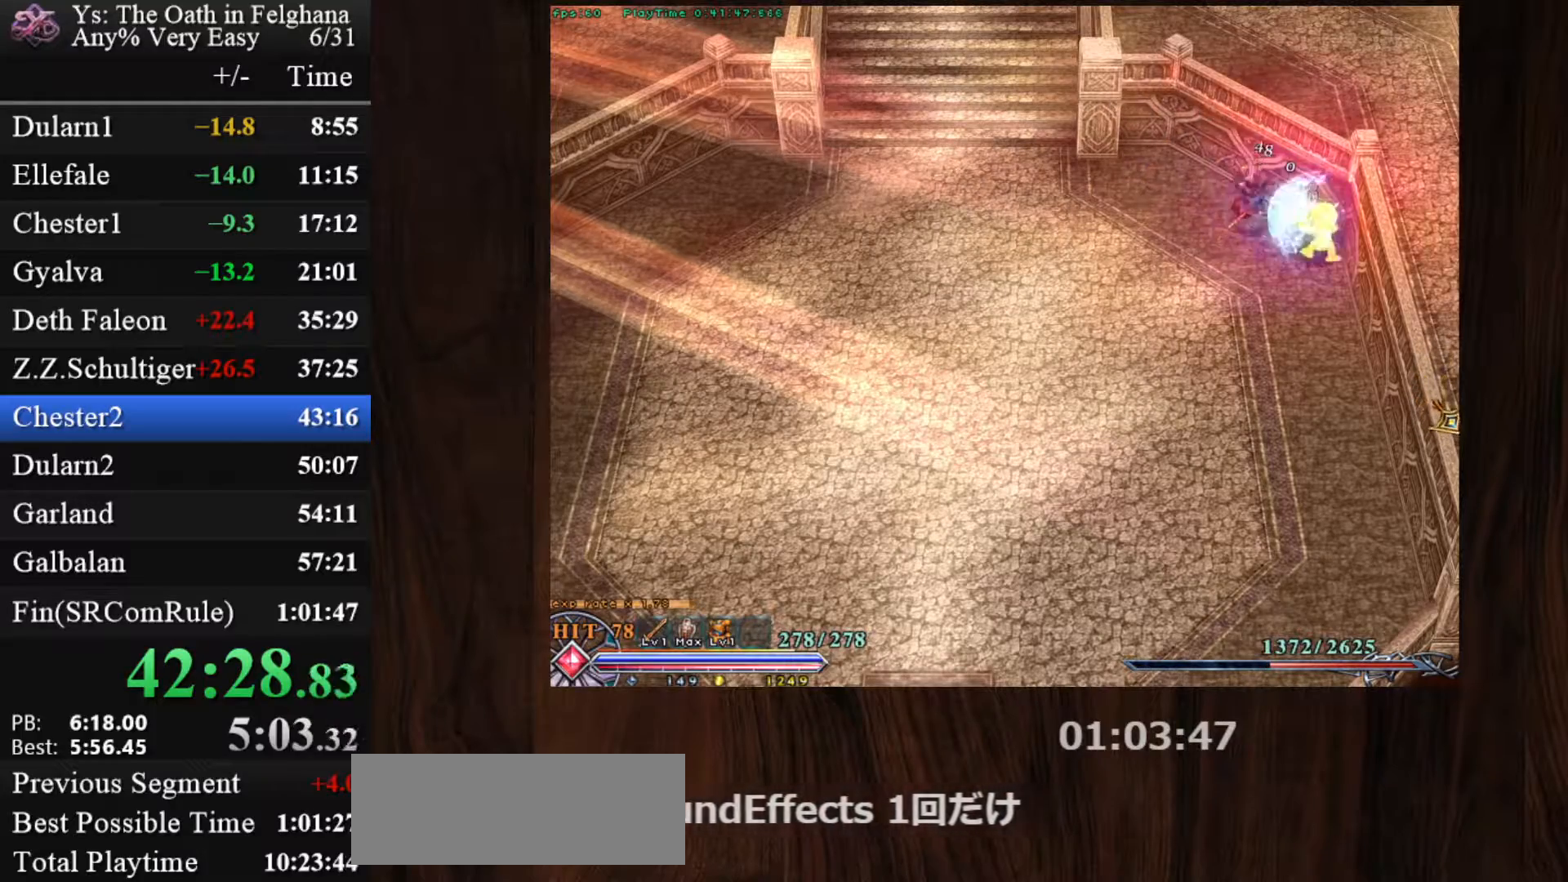
{"keys": [], "mouse": ["left"], "events": [[33, "c", "up"], [133, "mouse_left", "down"], [217, "x", "down"], [367, "x", "up"]]}
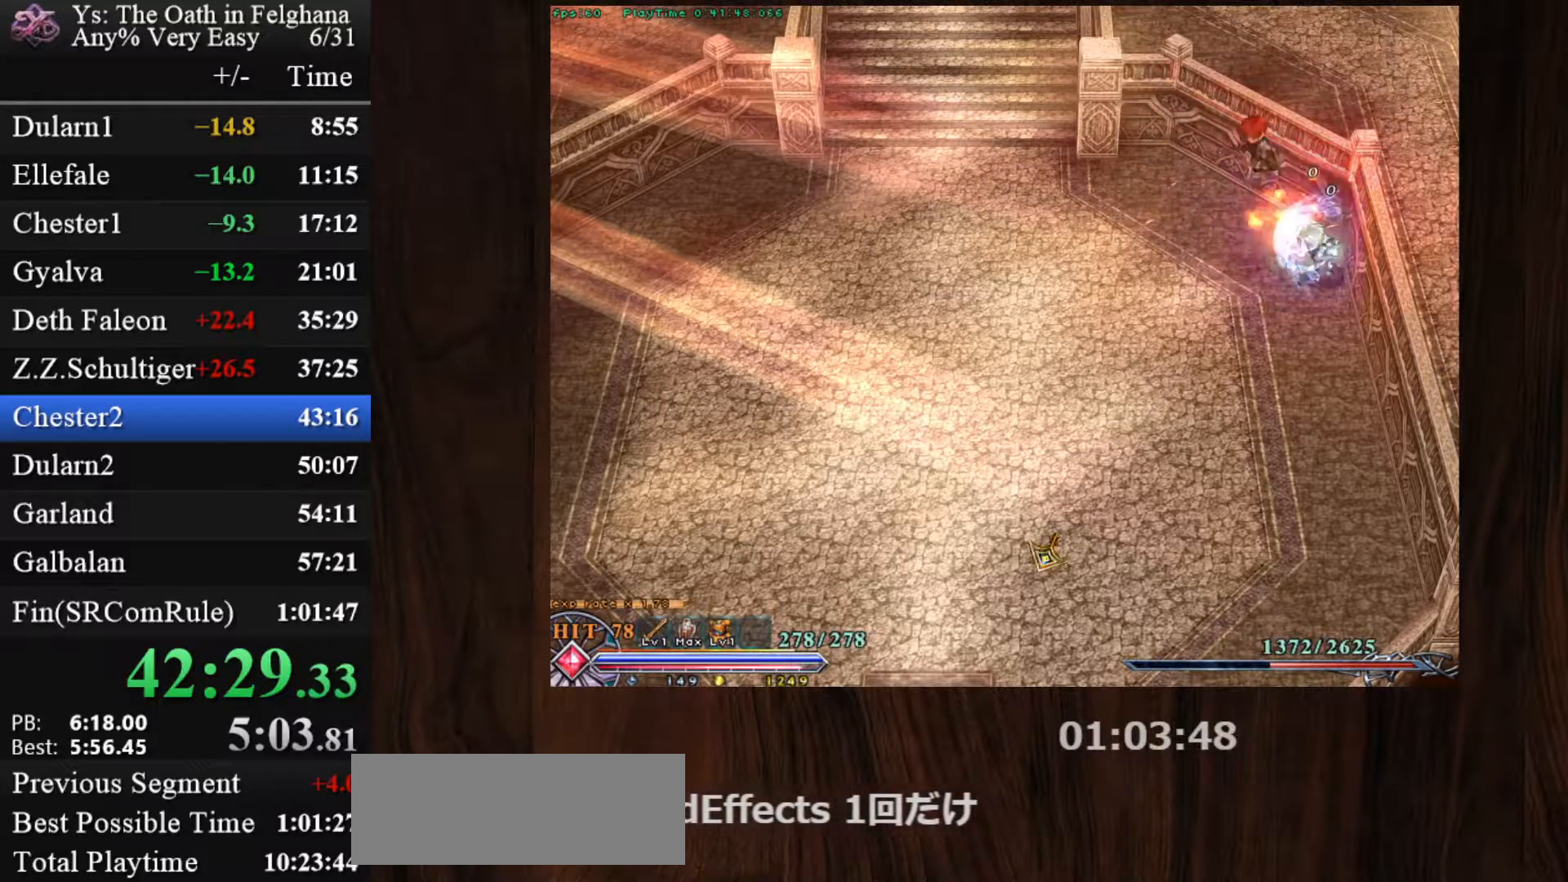
{"keys": ["z"], "mouse": ["left"], "events": [[100, "x", "down"], [150, "z", "down"], [233, "x", "up"], [283, "z", "up"], [333, "z", "down"], [433, "z", "up"], [467, "z", "down"]]}
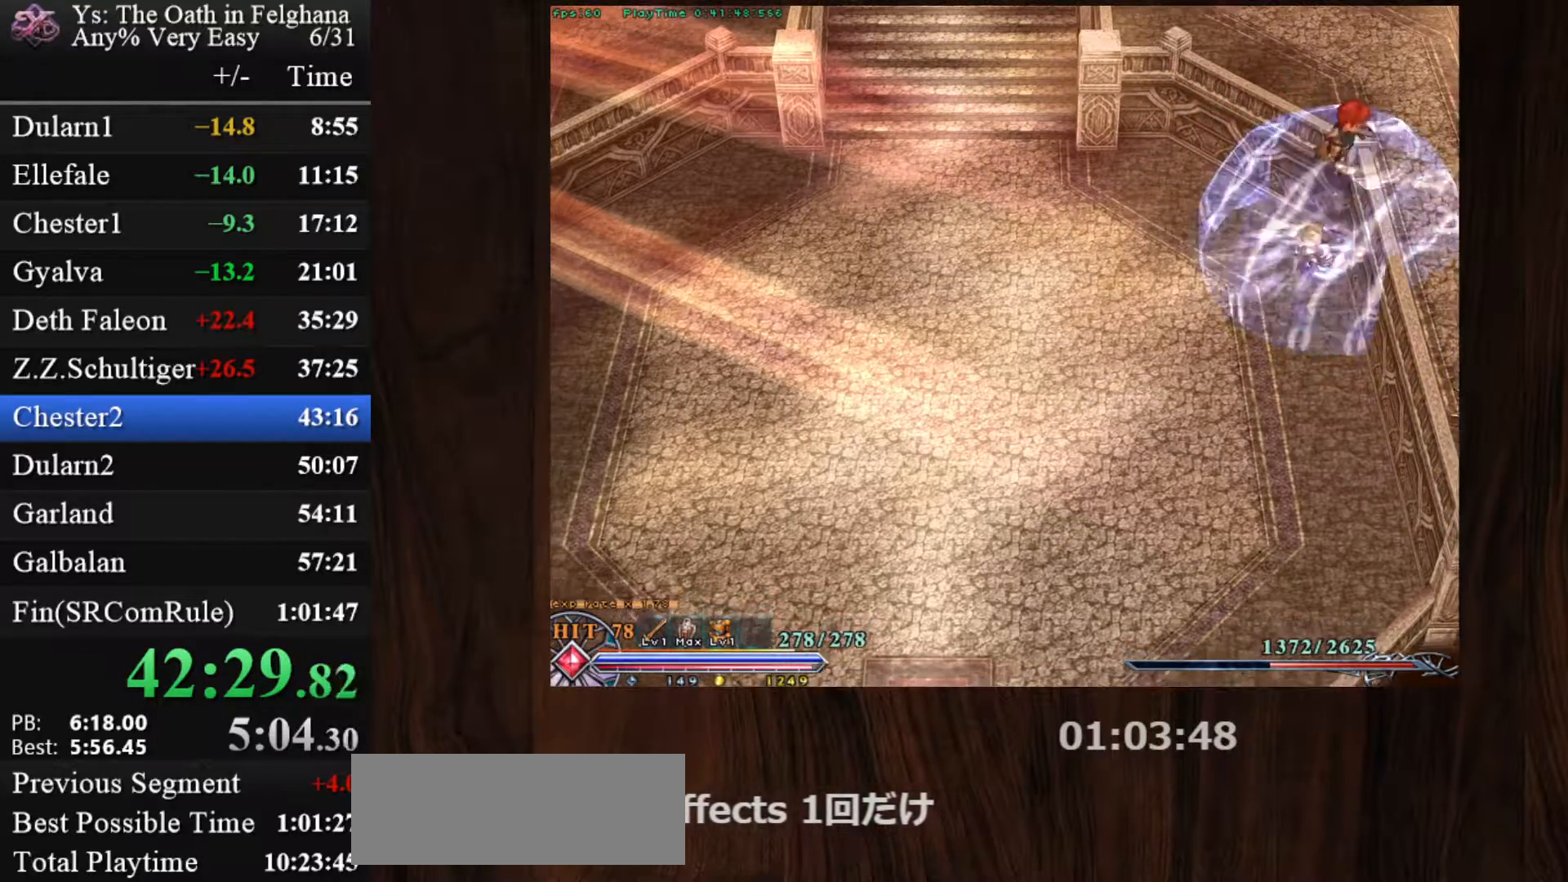
{"keys": [], "mouse": ["left"], "events": [[67, "z", "up"], [117, "mouse_left", "up"], [200, "mouse_left", "down"], [300, "mouse_left", "up"], [350, "mouse_left", "down"]]}
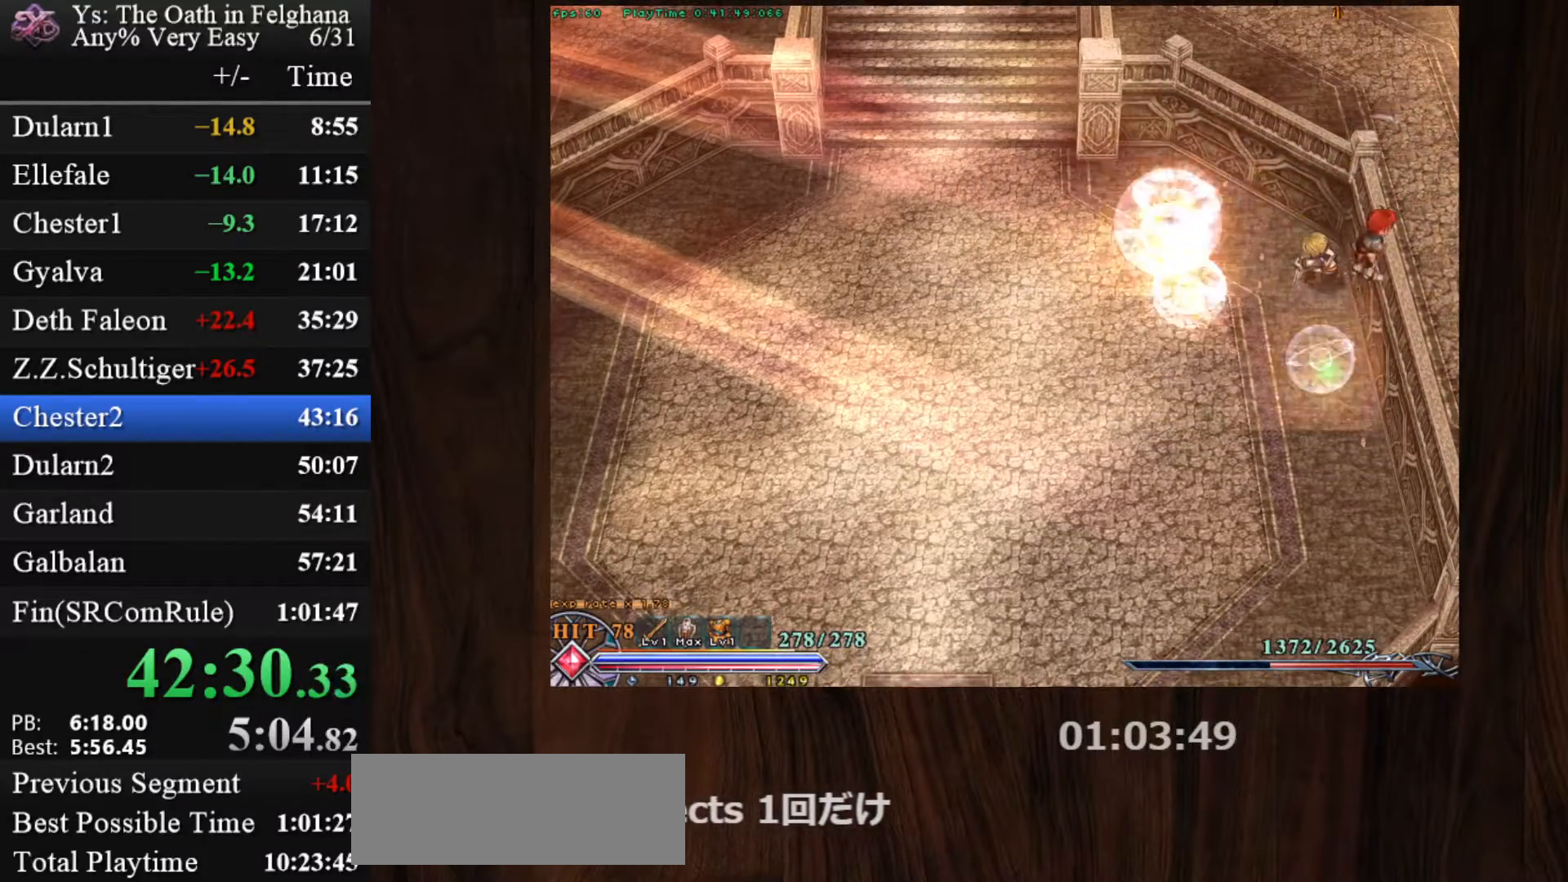
{"keys": ["c"], "mouse": [], "events": [[133, "c", "down"], [133, "mouse_left", "up"], [133, "z", "down"], [267, "z", "up"], [317, "z", "down"], [450, "z", "up"]]}
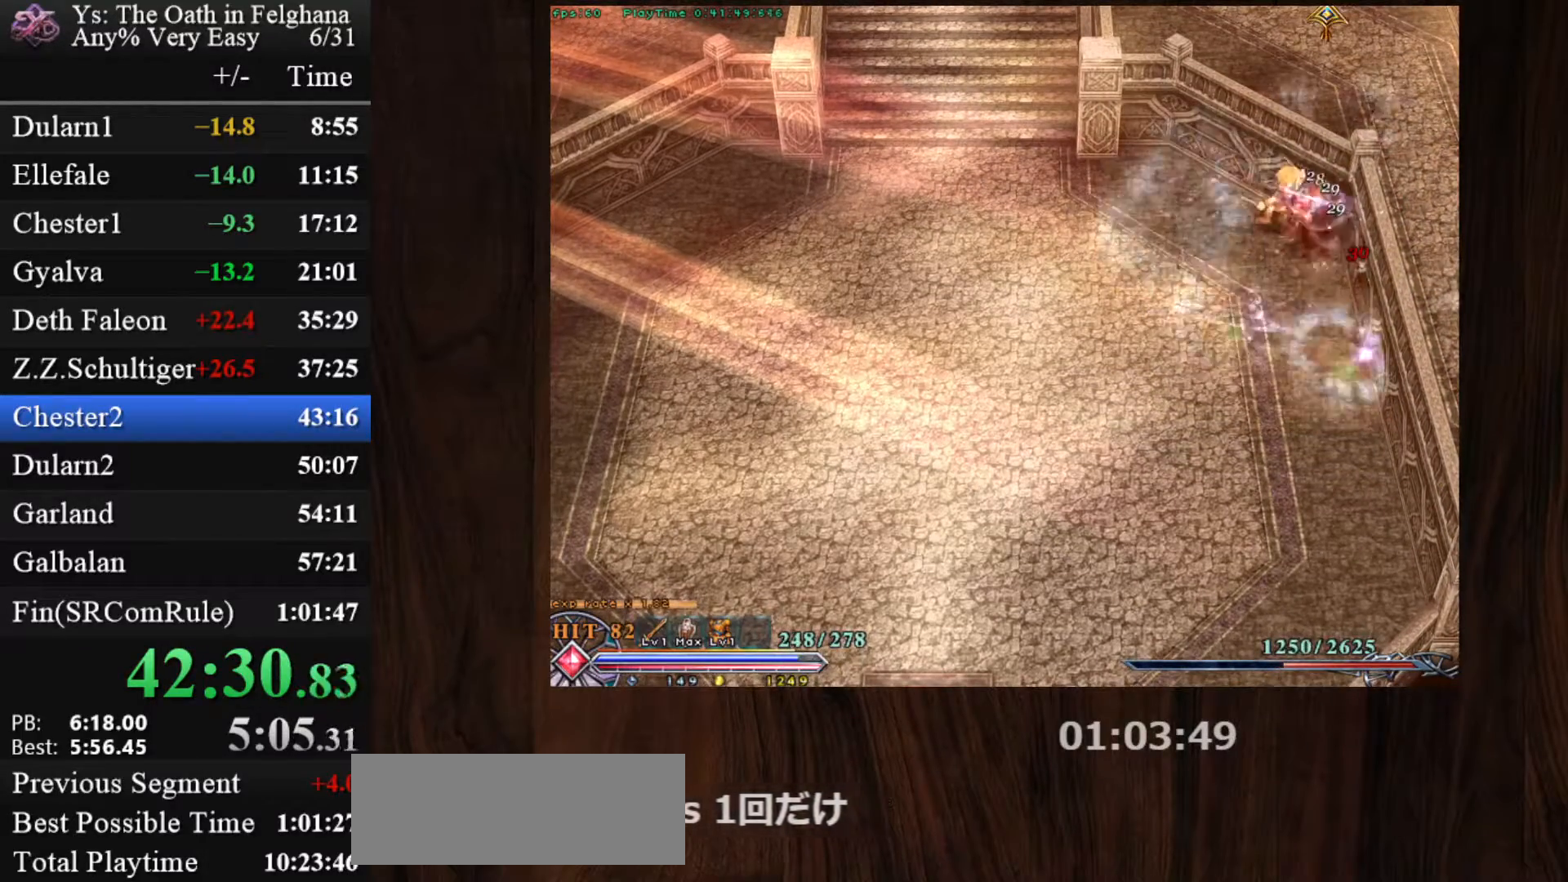
{"keys": ["c"], "mouse": [], "events": [[17, "z", "down"], [150, "z", "up"], [183, "z", "down"], [283, "z", "up"], [383, "z", "down"], [467, "z", "up"]]}
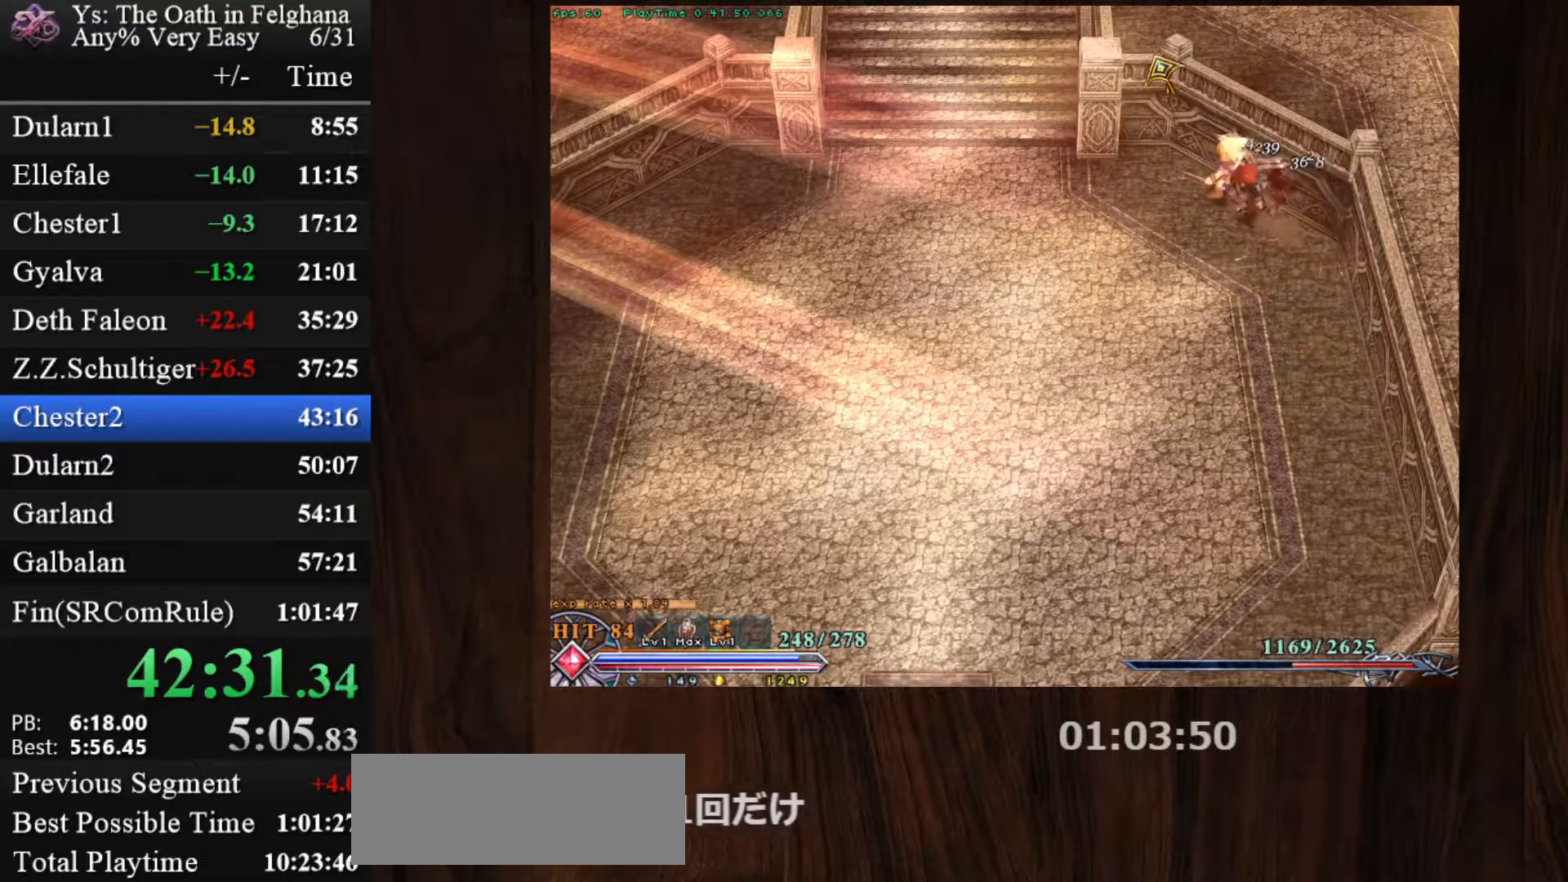
{"keys": ["x"], "mouse": ["left"], "events": [[17, "z", "down"], [150, "z", "up"], [200, "z", "down"], [350, "z", "up"], [400, "c", "up"], [433, "mouse_left", "down"], [483, "x", "down"]]}
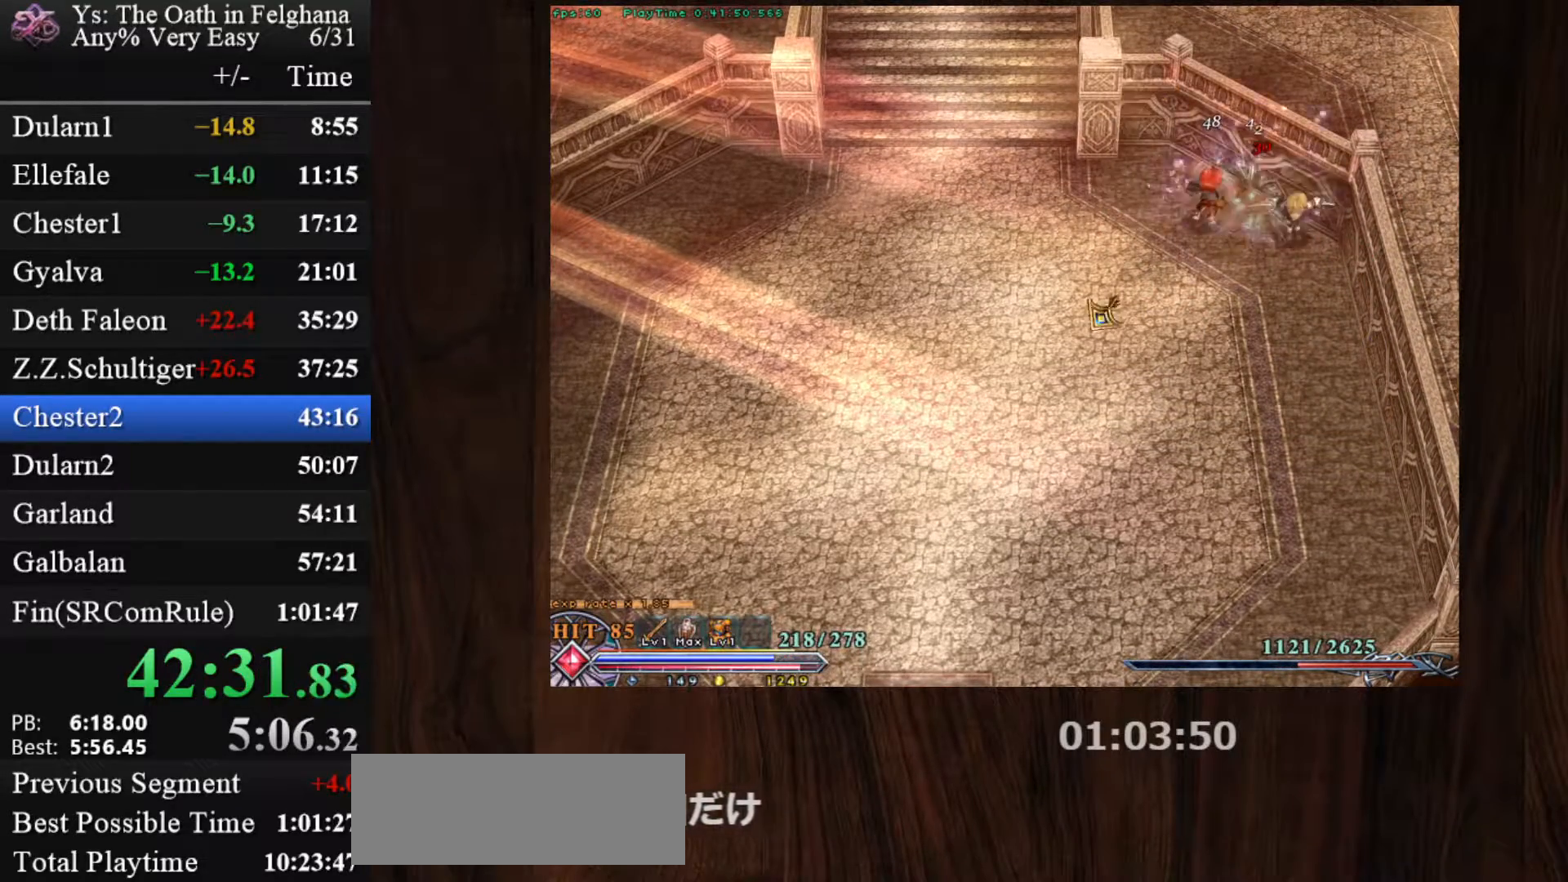
{"keys": ["x", "z"], "mouse": ["left"], "events": [[150, "x", "up"], [367, "x", "down"], [400, "z", "down"]]}
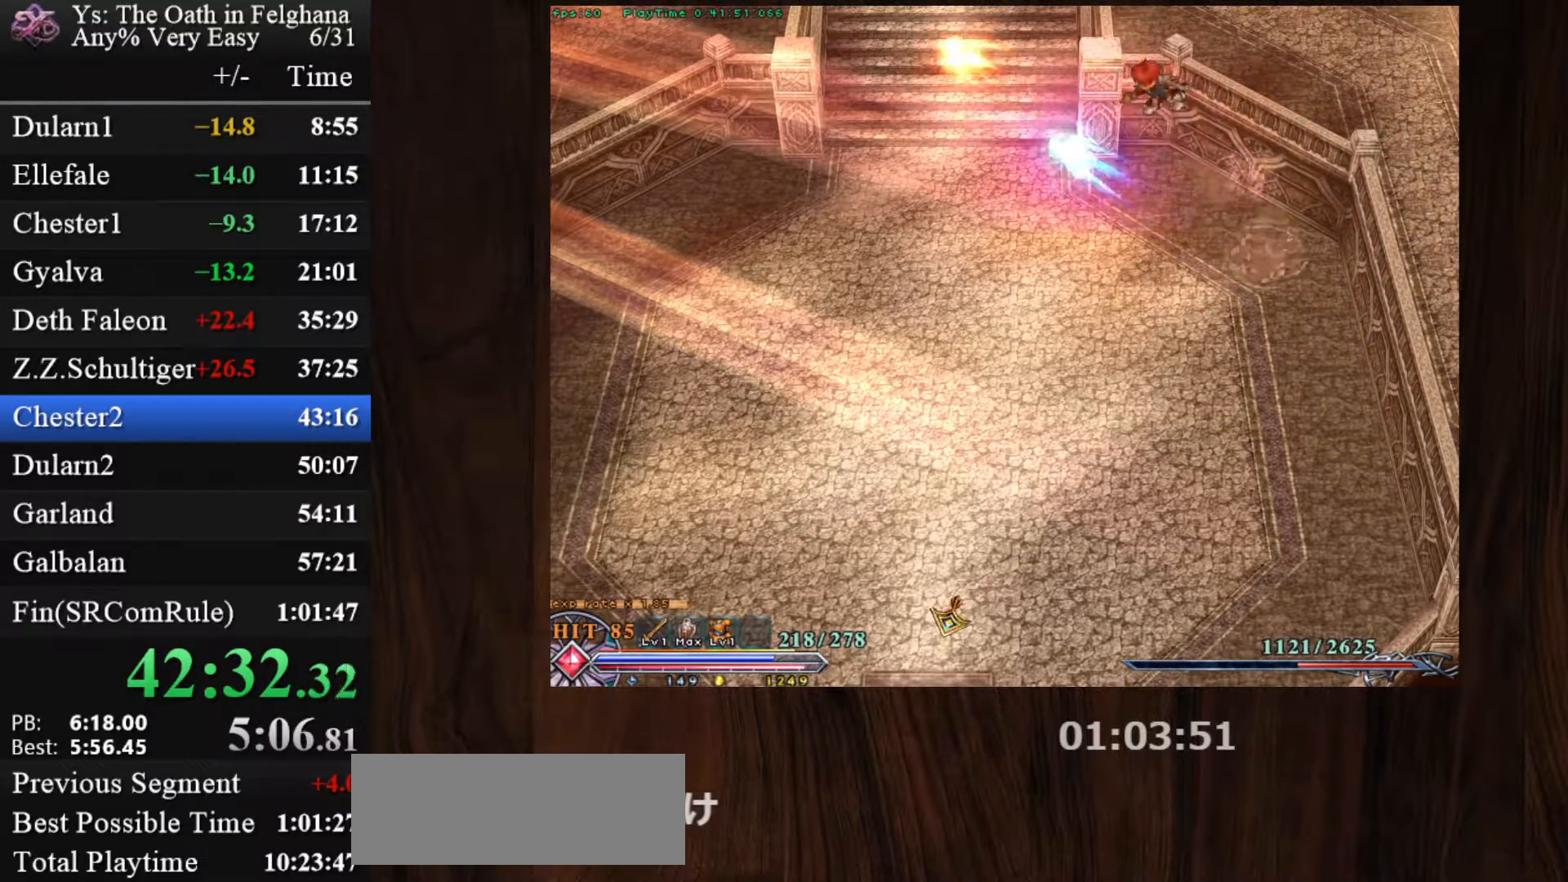
{"keys": ["c"], "mouse": ["left"], "events": [[17, "x", "up"], [17, "z", "up"], [117, "z", "down"], [150, "mouse_left", "up"], [200, "z", "up"], [250, "c", "down"], [350, "mouse_left", "down"]]}
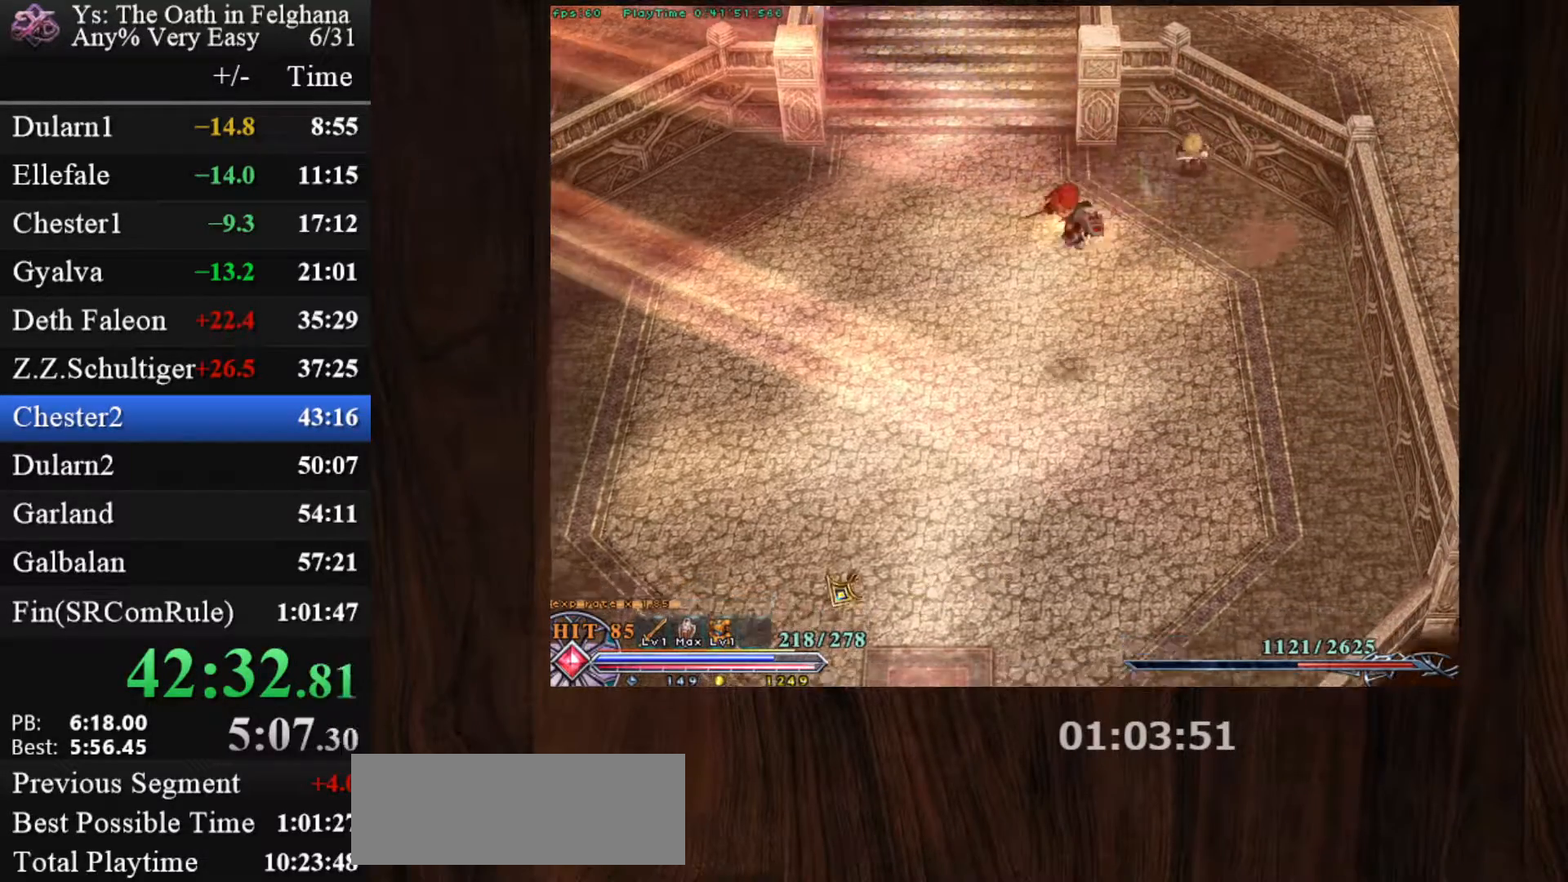
{"keys": ["c"], "mouse": ["left"], "events": [[317, "x", "down"], [450, "x", "up"]]}
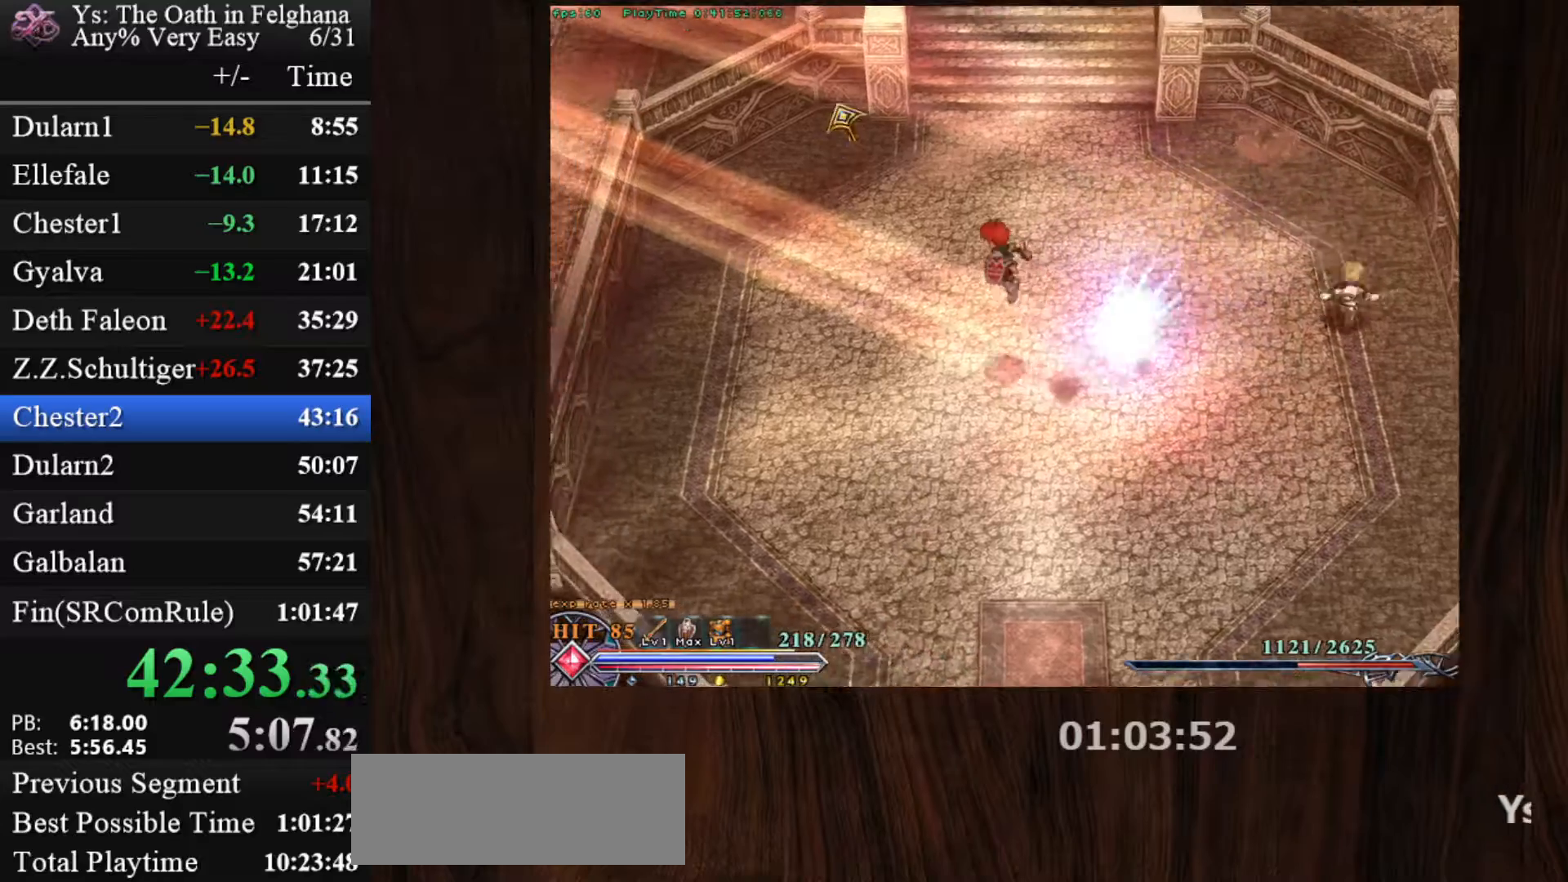
{"keys": ["c"], "mouse": ["left"], "events": []}
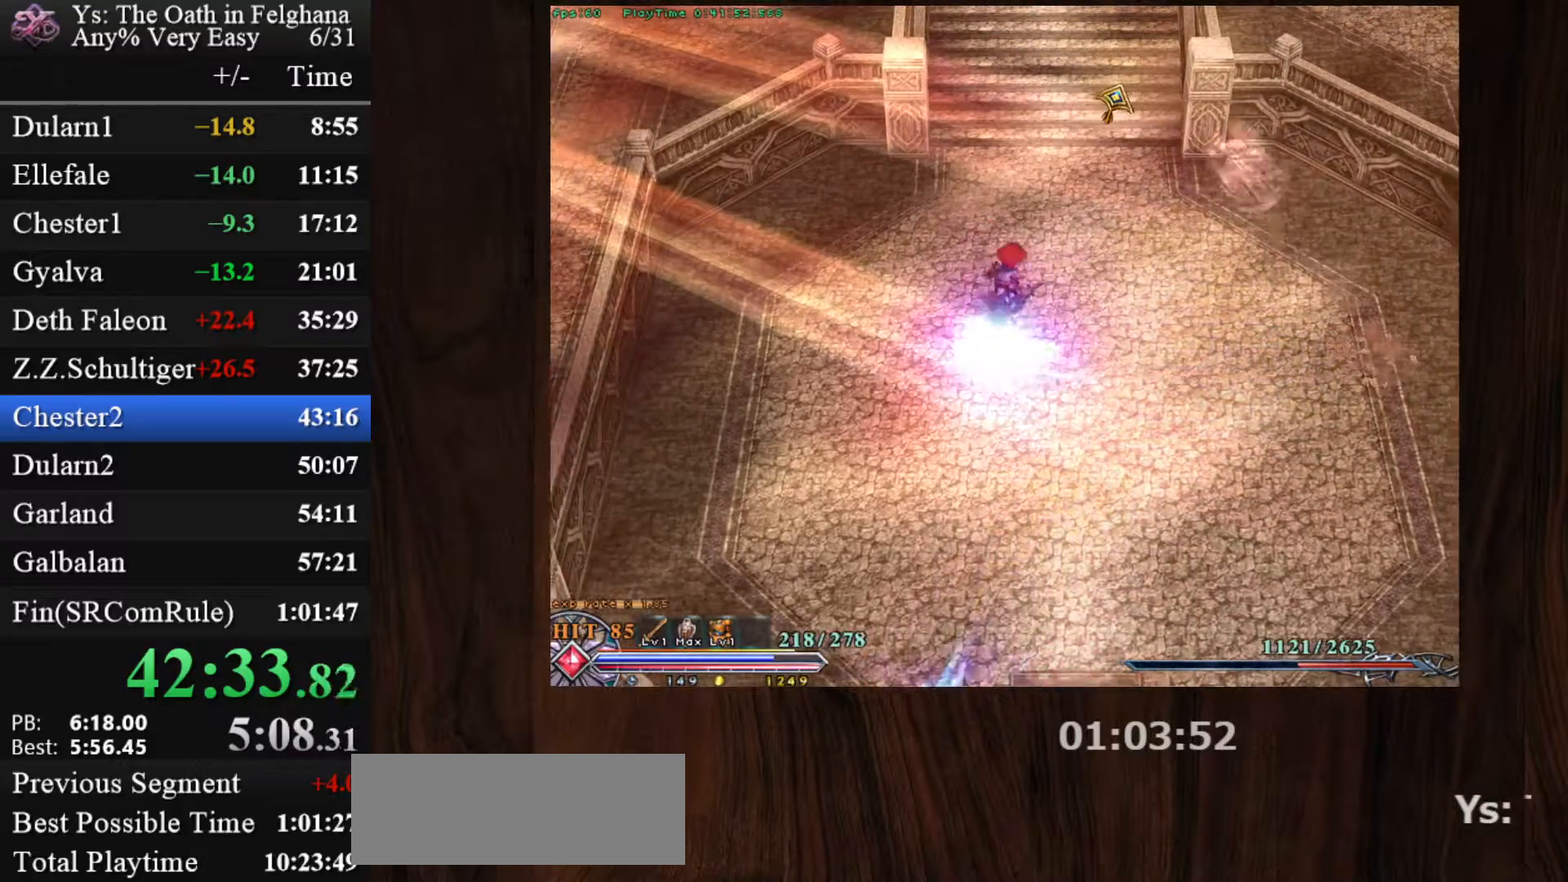
{"keys": ["c"], "mouse": ["left"], "events": [[67, "x", "down"], [200, "x", "up"]]}
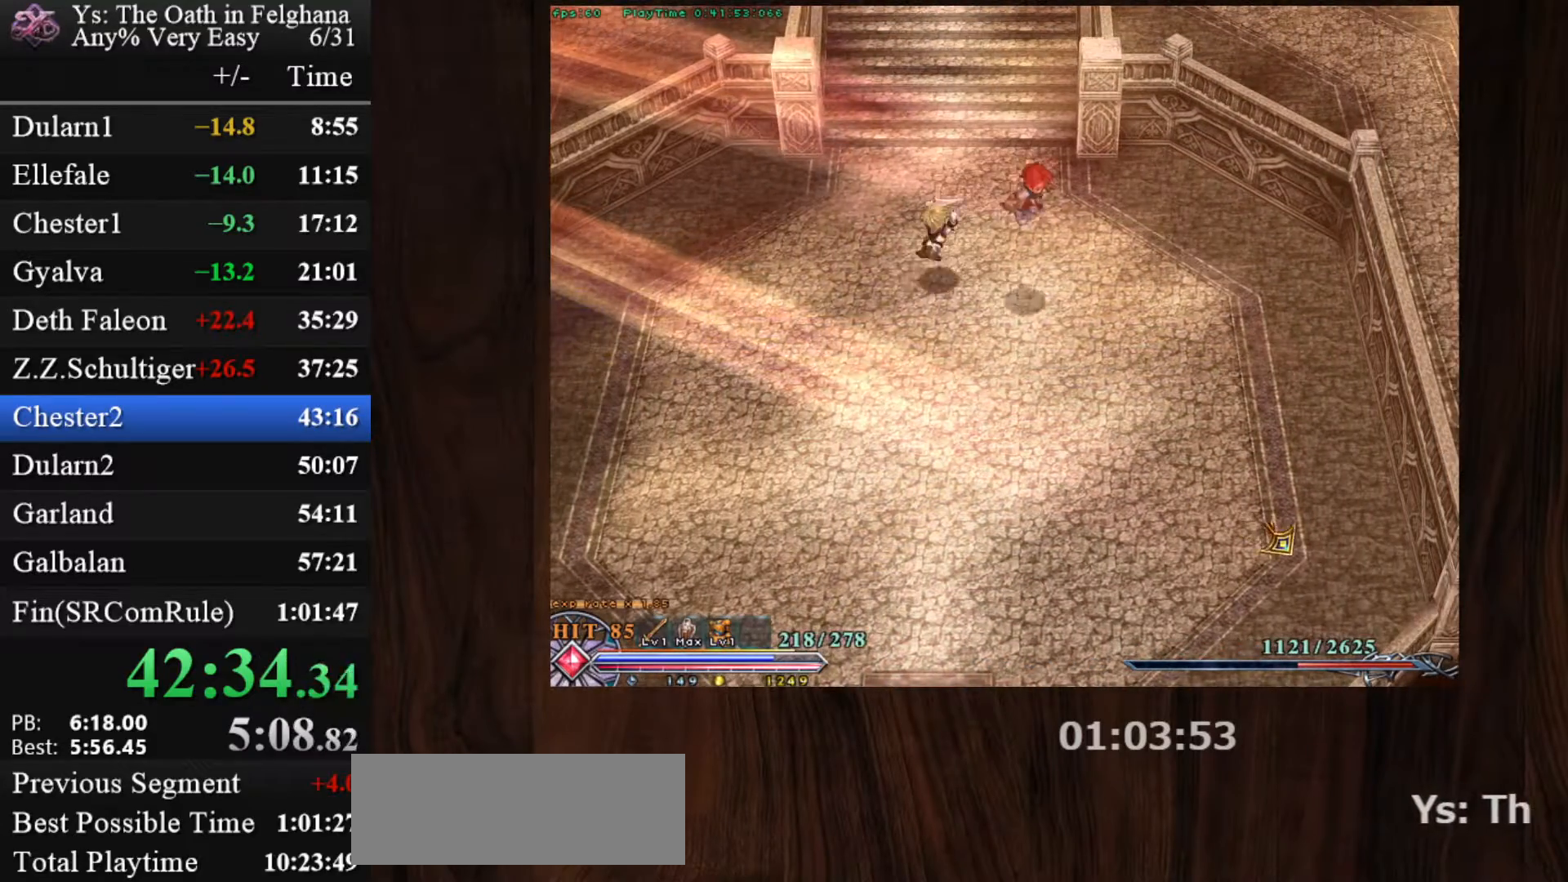
{"keys": ["c"], "mouse": ["left"], "events": [[317, "x", "down"], [450, "x", "up"]]}